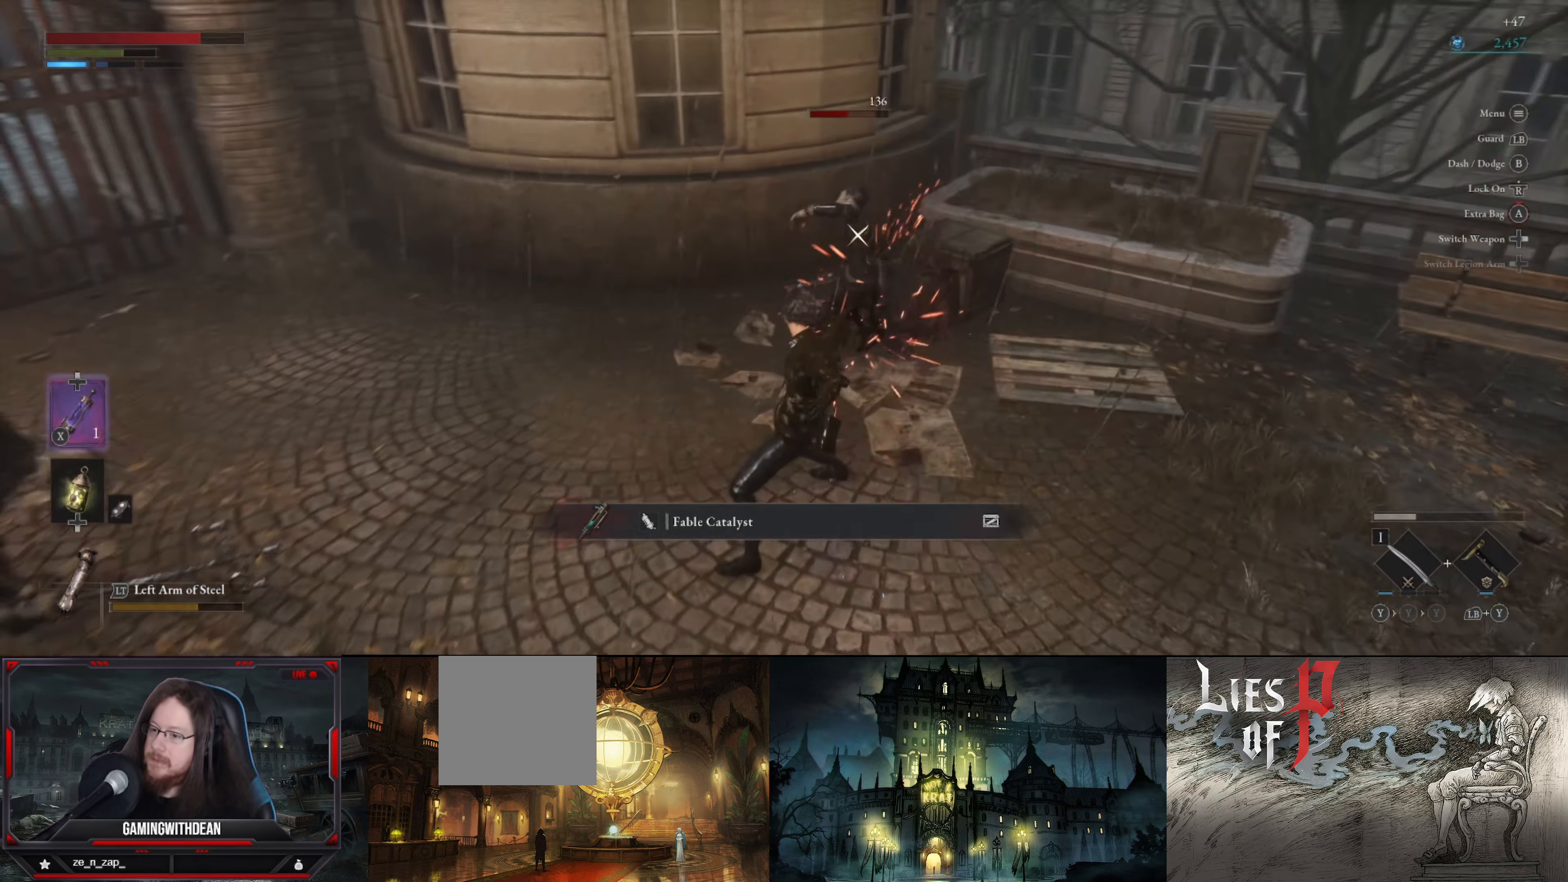
Gameplay with a controller (Xbox layout); each line is a JSON object with the inputs held at the frame after it. "events" lists button and stick changes between this image and that frame as [ms after this image, input, new state], when the widget could be followed in between. Not read: L3 R3.
{"buttons": ["R1"], "left_stick": "center", "right_stick": "center", "events": [[66, "R1", "down"], [150, "R1", "up"], [200, "R1", "down"], [300, "R1", "up"], [350, "R1", "down"], [450, "R1", "up"], [483, "R1", "down"]]}
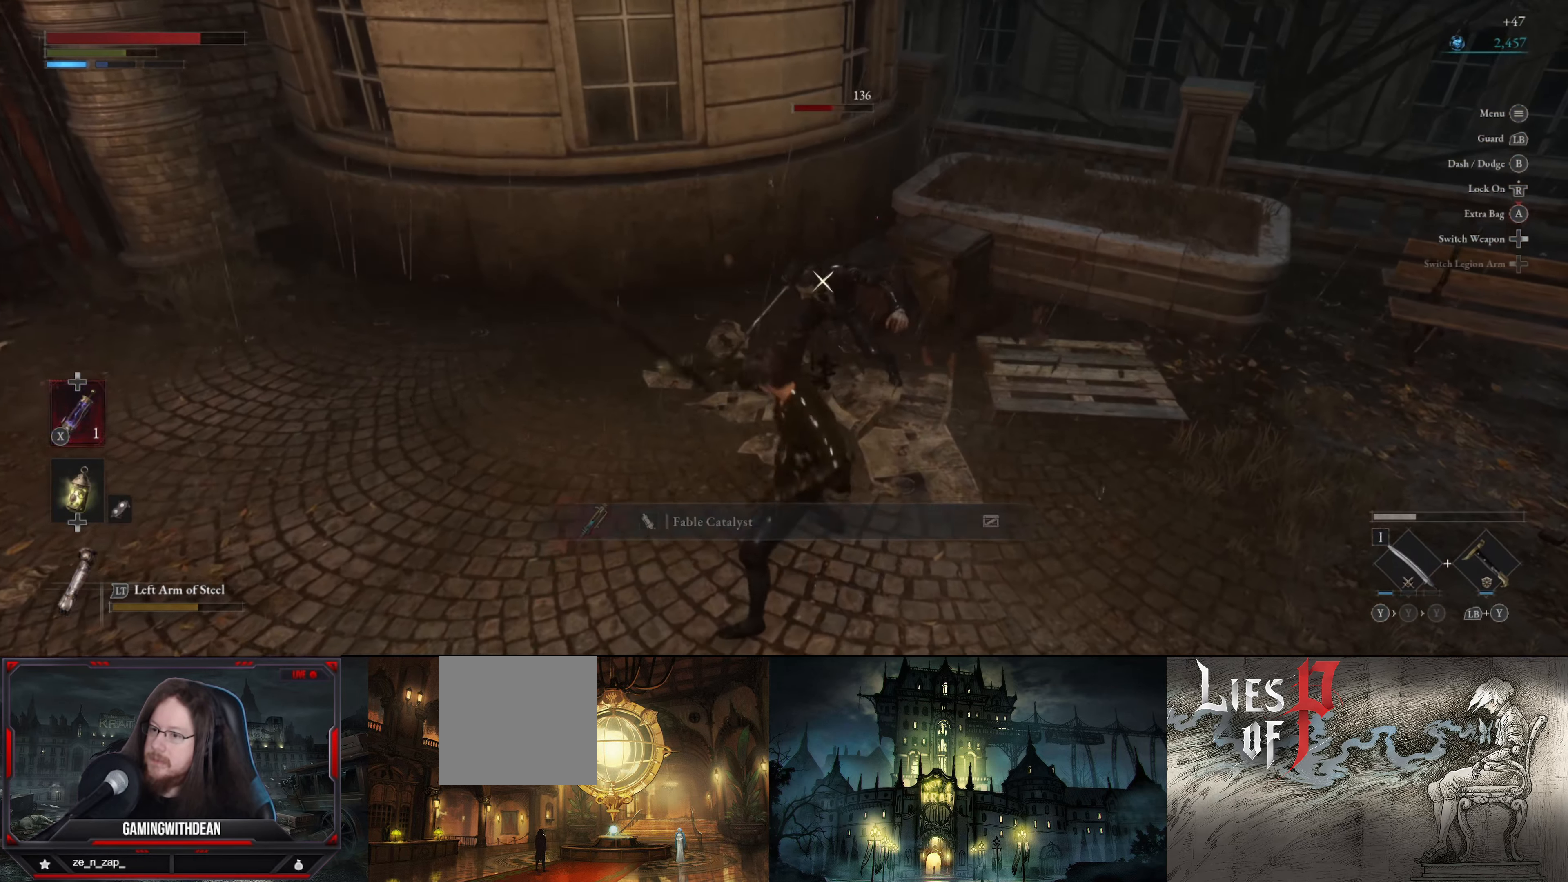
{"buttons": [], "left_stick": "center", "right_stick": "center", "events": [[83, "R1", "up"], [400, "R1", "down"], [483, "R1", "up"]]}
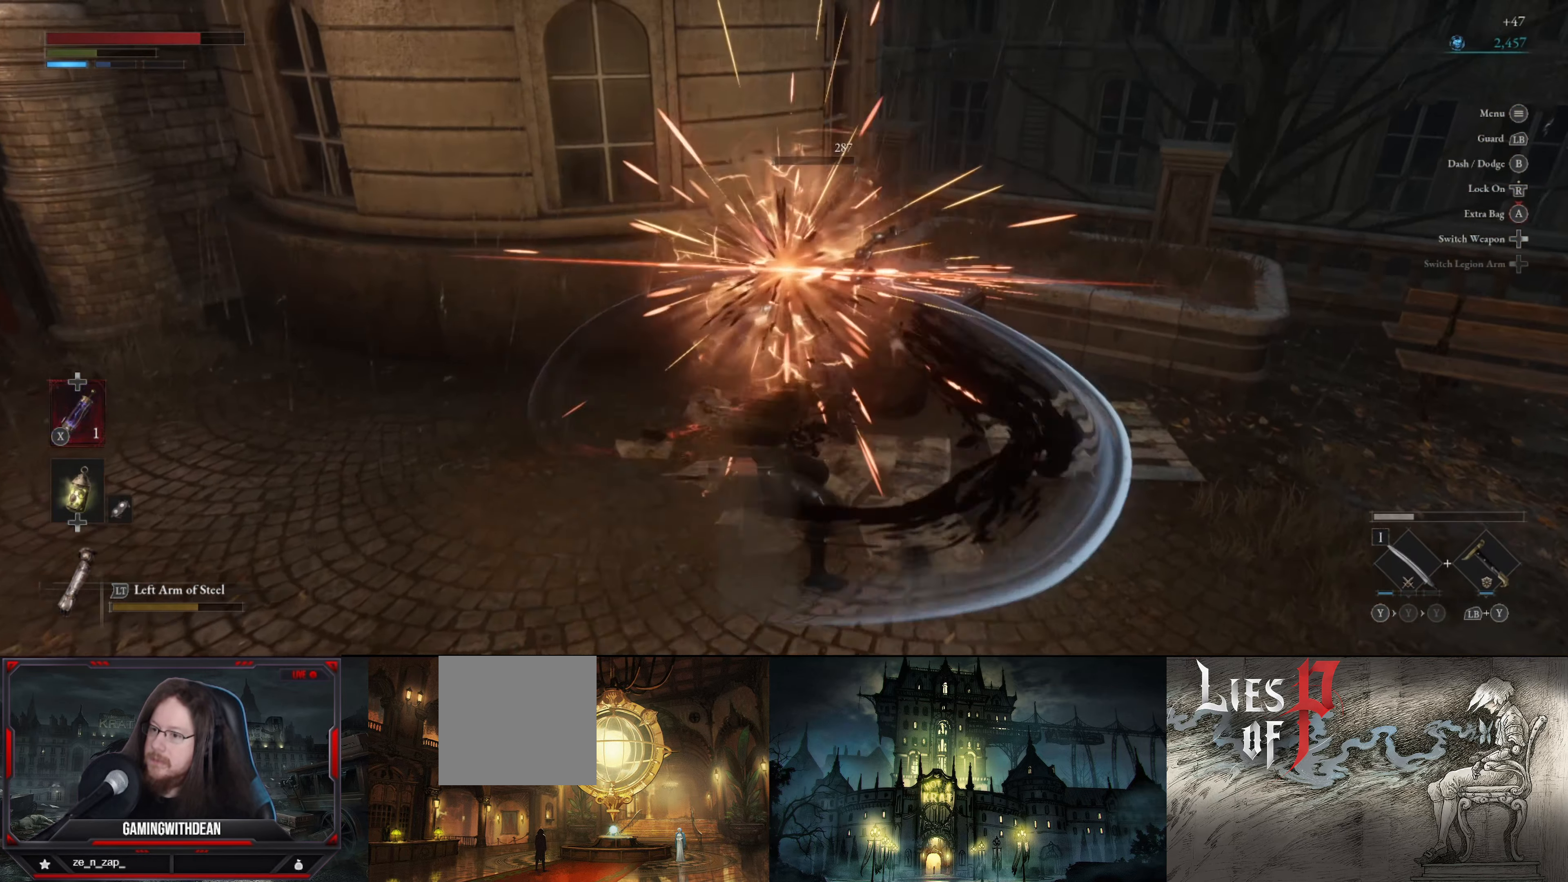
{"buttons": [], "left_stick": "down-right", "right_stick": "center", "events": [[33, "R1", "down"], [116, "R1", "up"], [166, "R1", "down"], [266, "R1", "up"], [366, "R1", "down"], [400, "R1", "up"], [500, "left_stick", "down-right"]]}
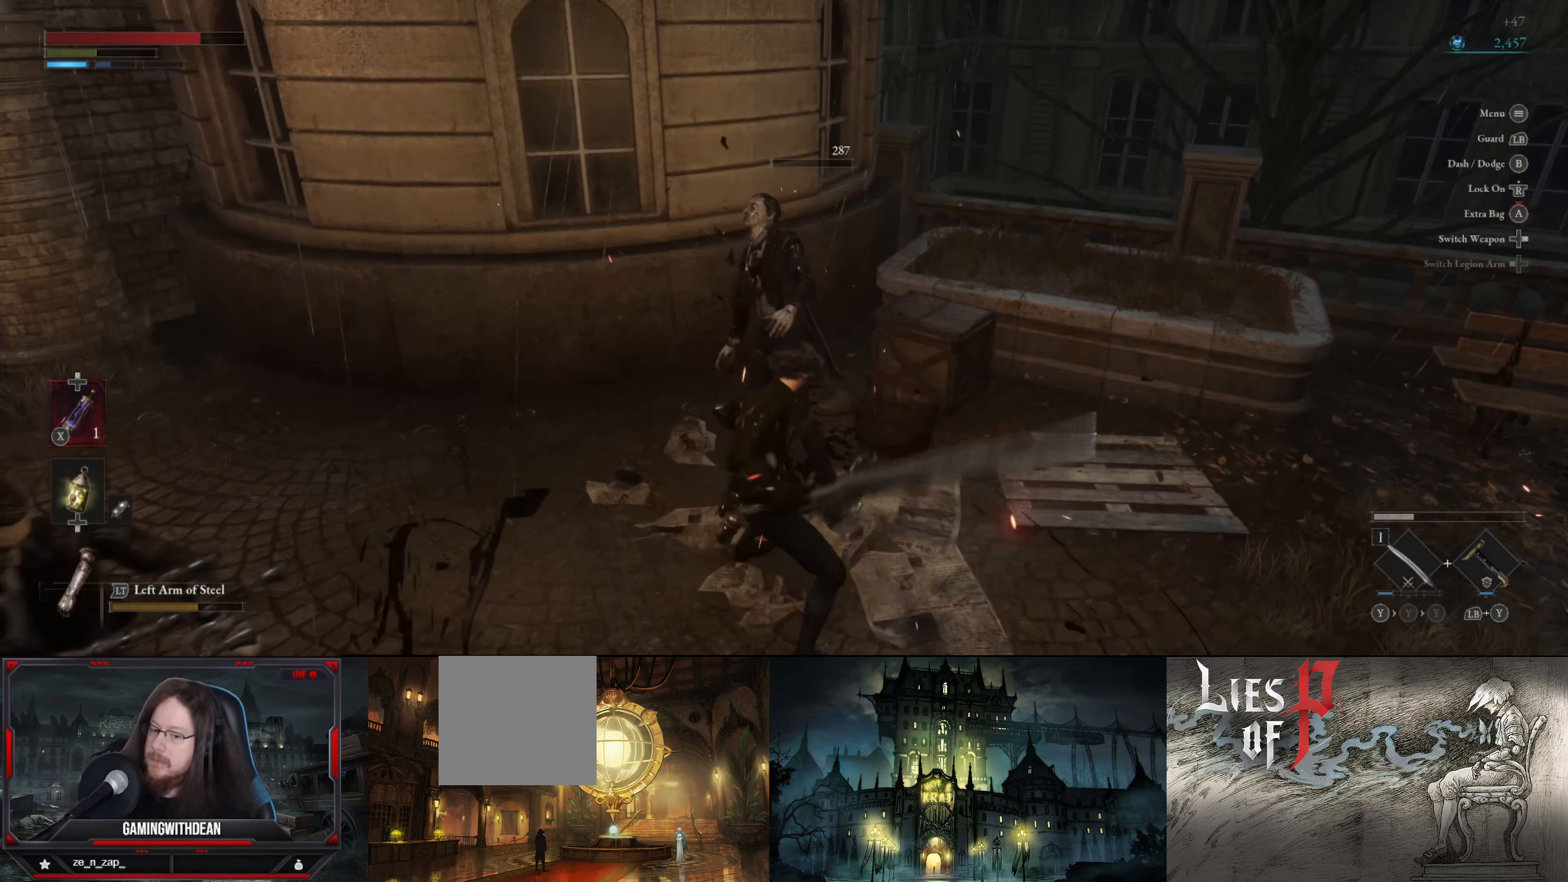
{"buttons": [], "left_stick": "down-right", "right_stick": "center", "events": [[416, "B", "down"], [500, "B", "up"]]}
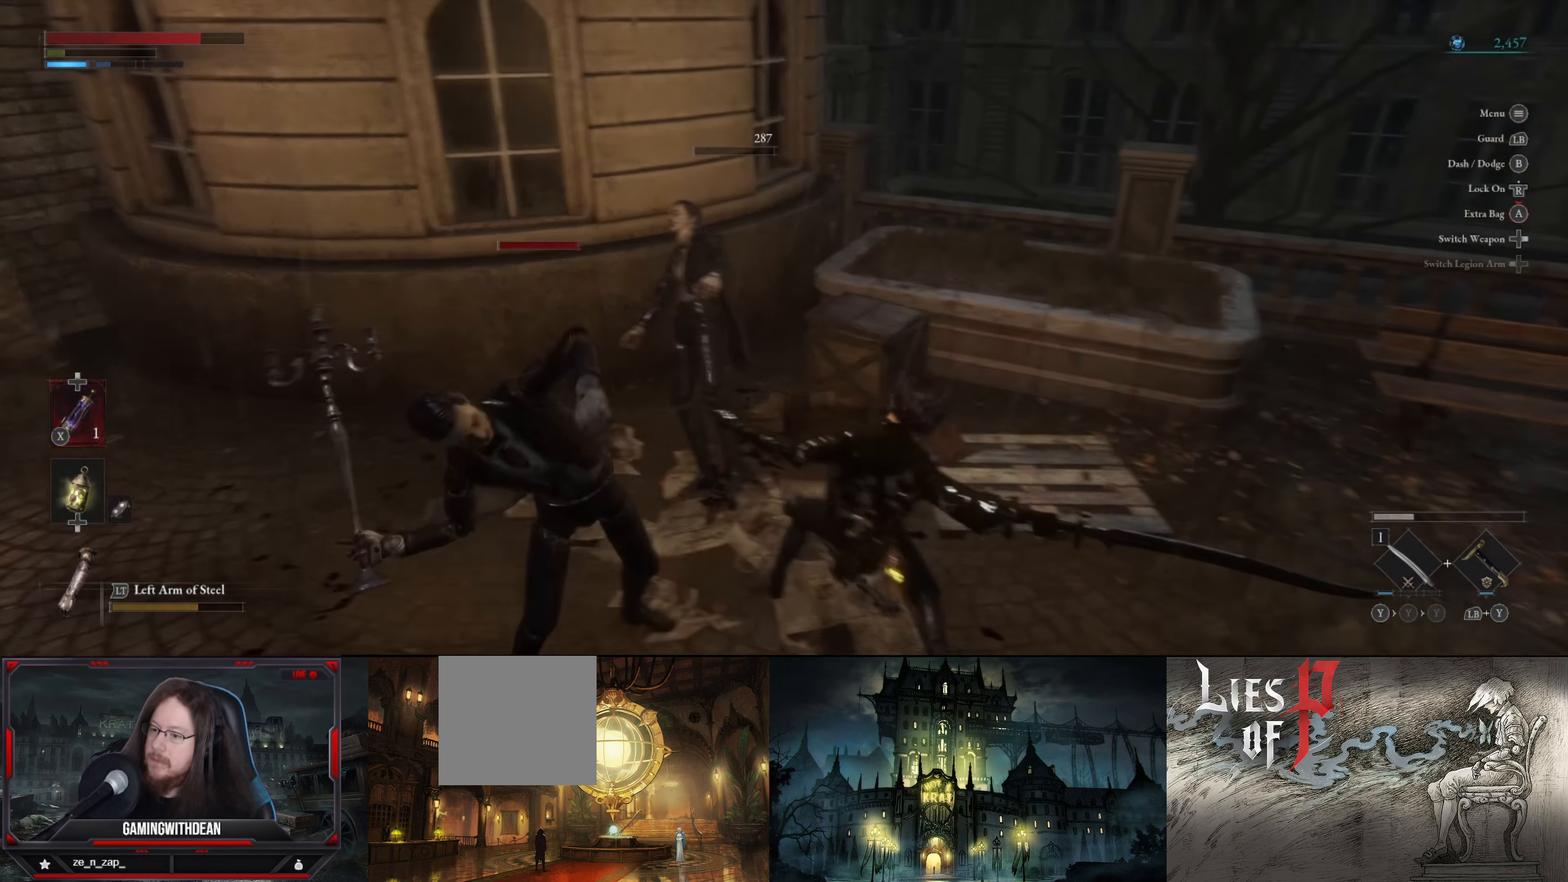
{"buttons": [], "left_stick": "down-right", "right_stick": "center", "events": [[100, "B", "down"], [166, "B", "up"], [233, "B", "down"], [316, "B", "up"], [383, "B", "down"], [483, "B", "up"]]}
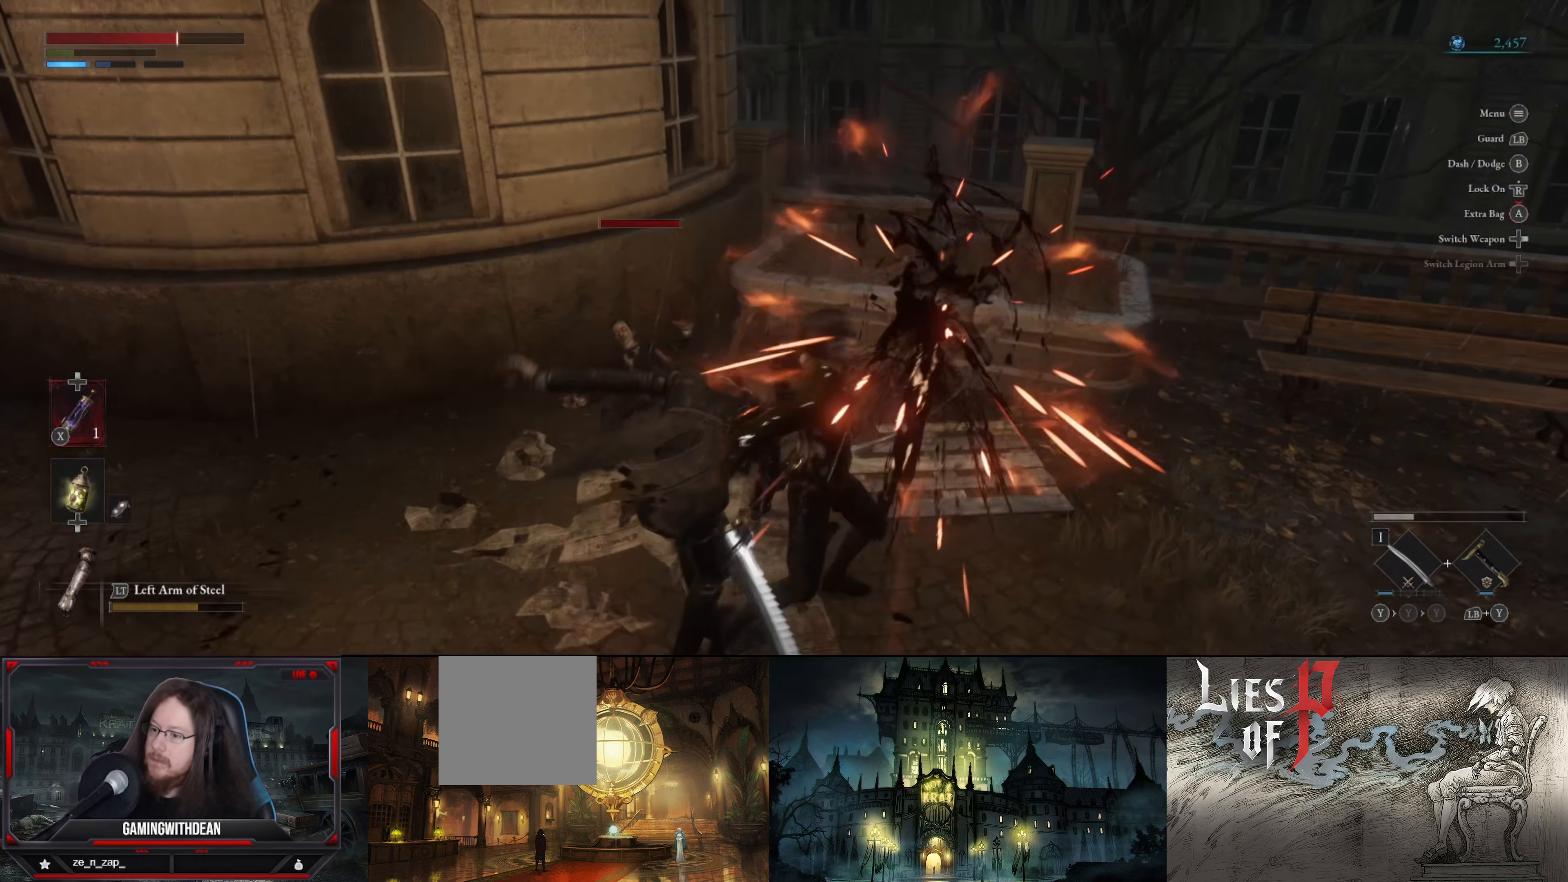
{"buttons": [], "left_stick": "down", "right_stick": "left", "events": [[133, "right_stick", "down-left"], [183, "right_stick", "left"], [333, "left_stick", "down"]]}
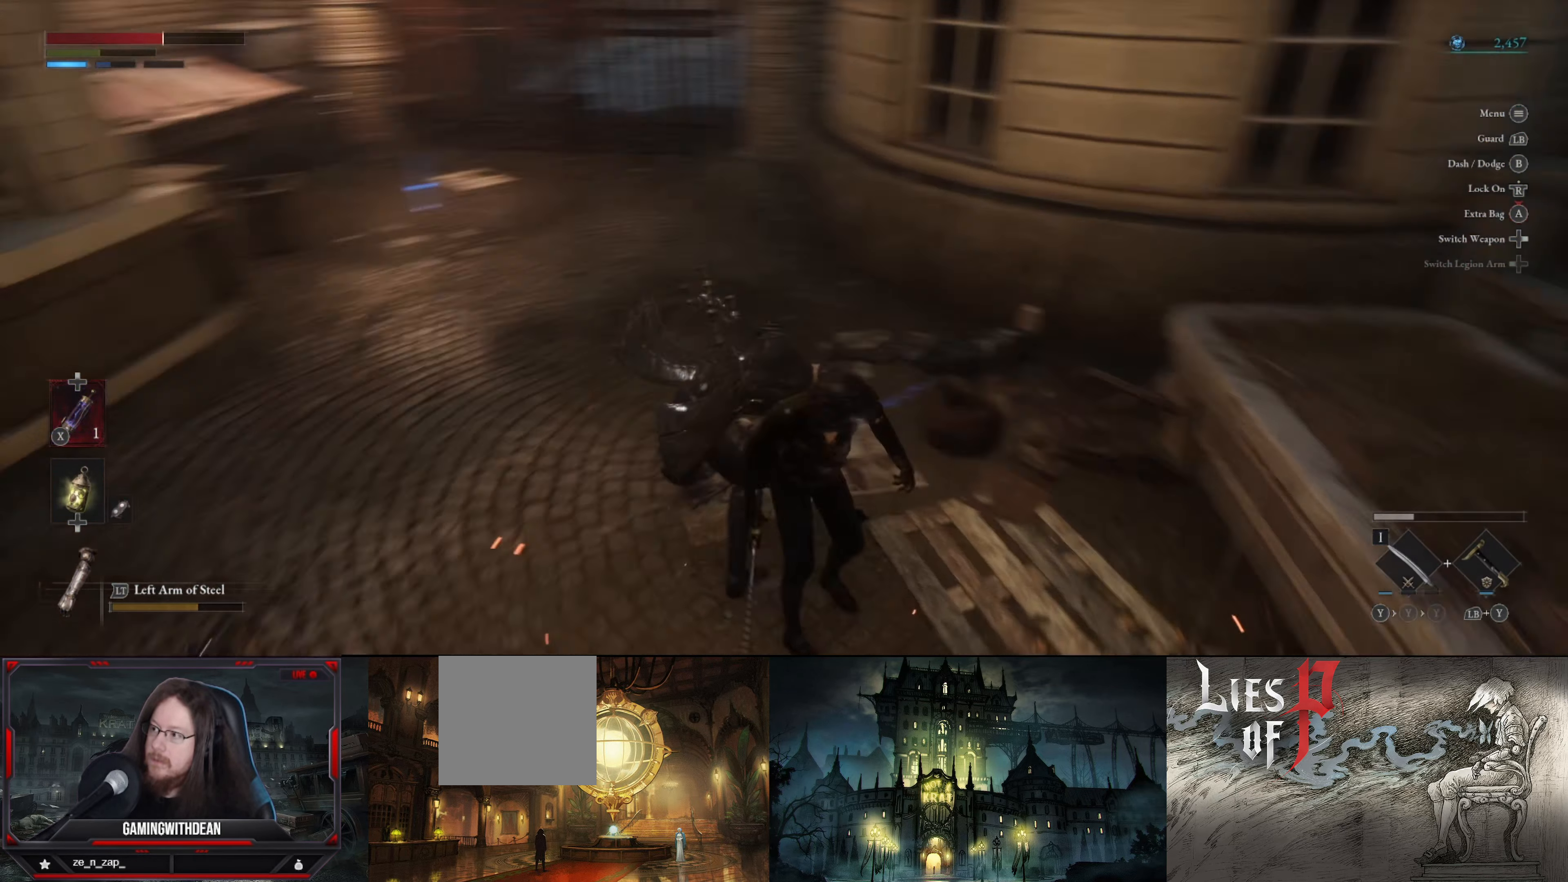
{"buttons": [], "left_stick": "down", "right_stick": "center", "events": [[116, "right_stick", "center"]]}
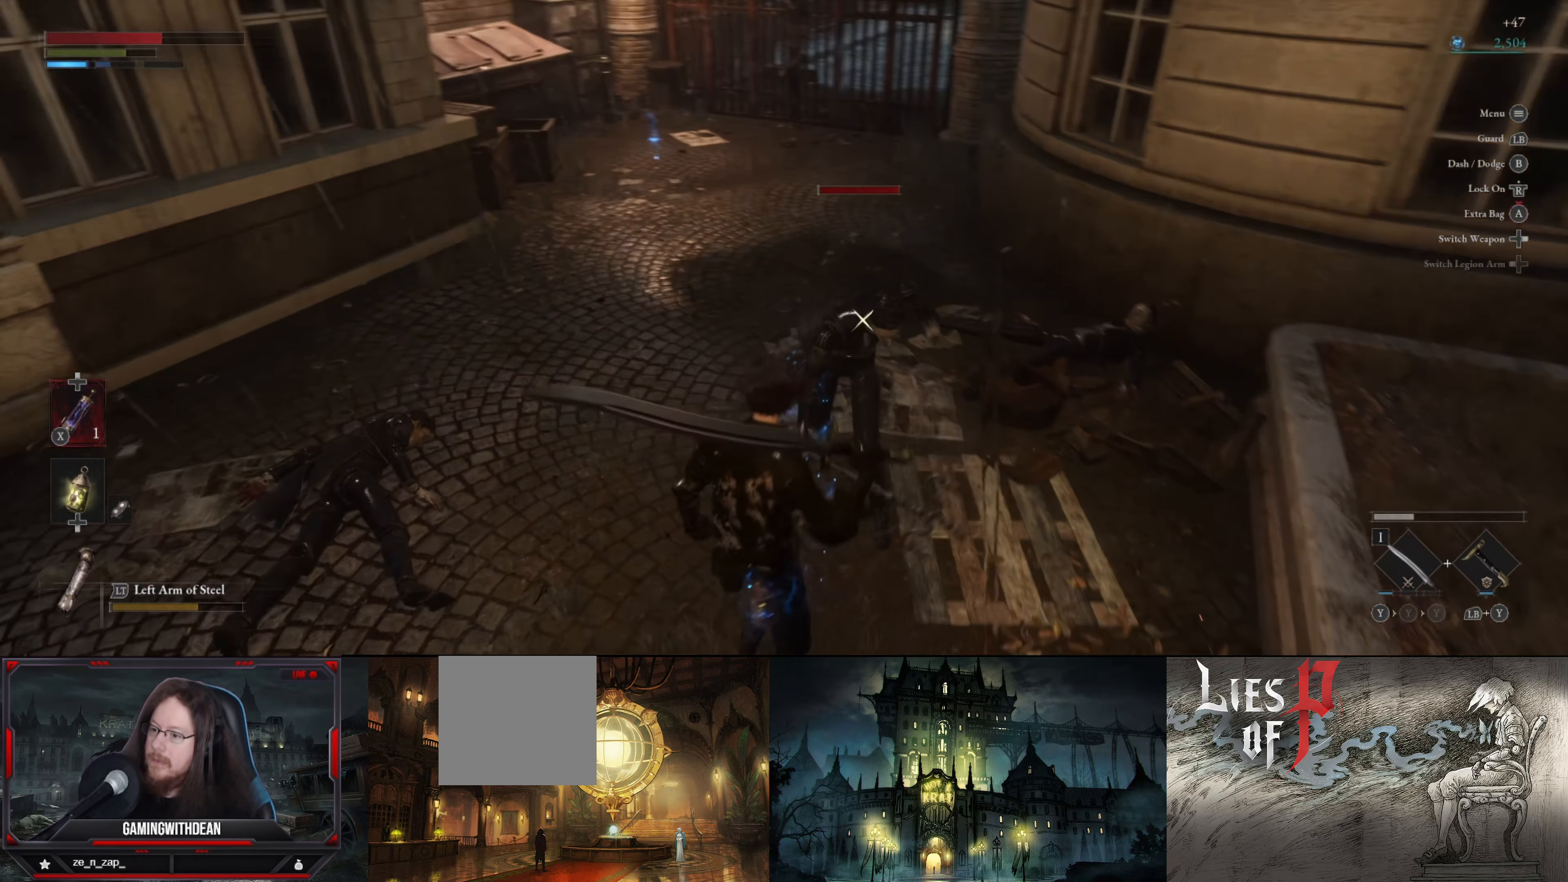
{"buttons": [], "left_stick": "down", "right_stick": "center", "events": [[166, "B", "down"], [300, "B", "up"]]}
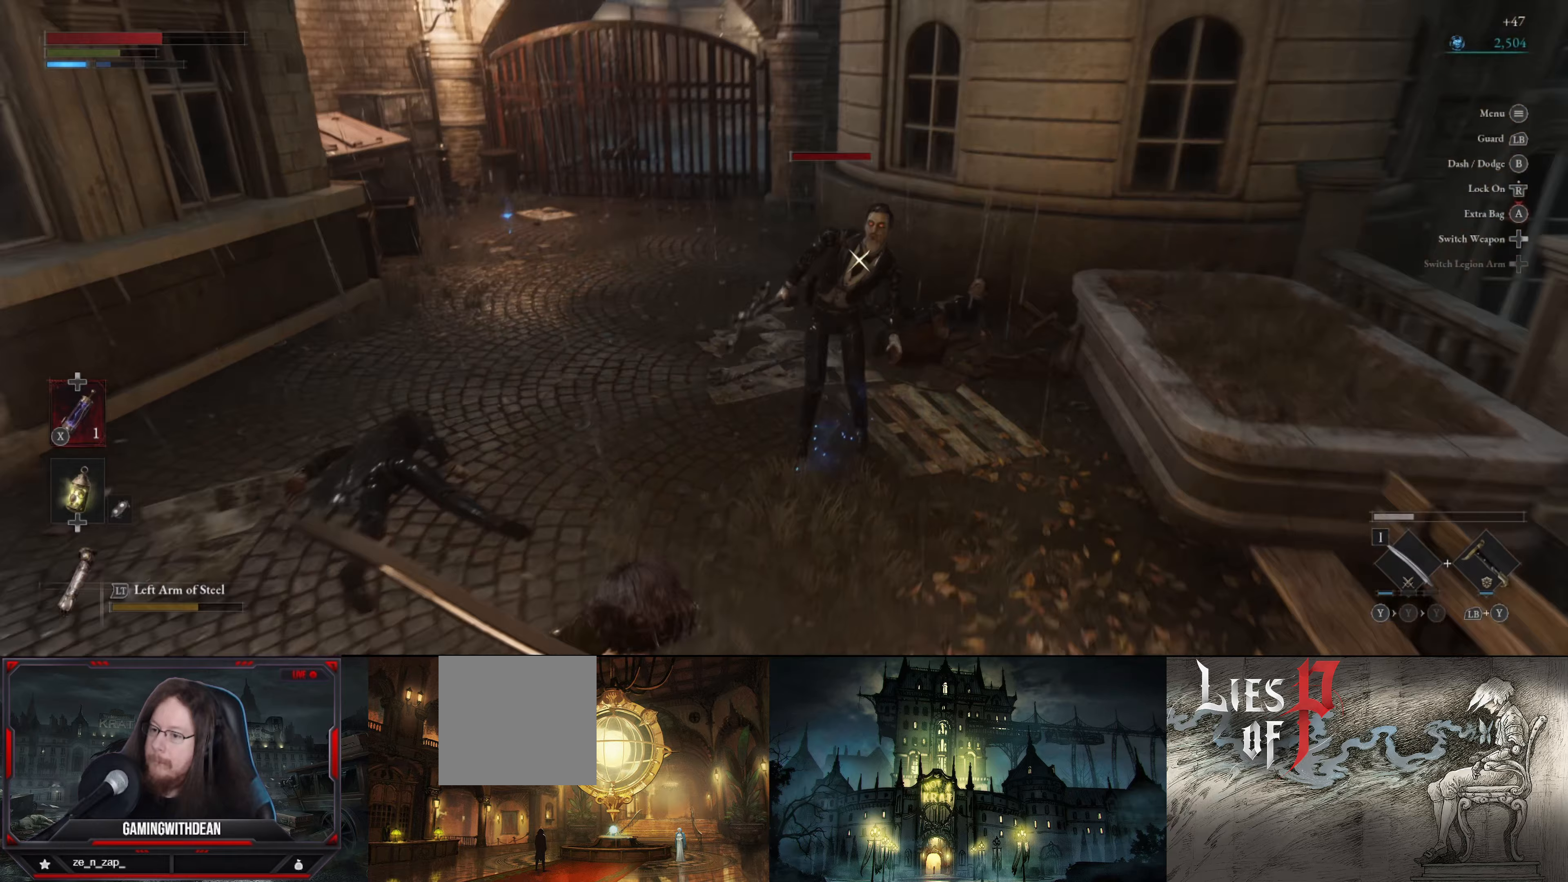
{"buttons": [], "left_stick": "left", "right_stick": "center", "events": [[133, "left_stick", "center"], [217, "left_stick", "left"], [317, "left_stick", "down-left"], [483, "left_stick", "left"]]}
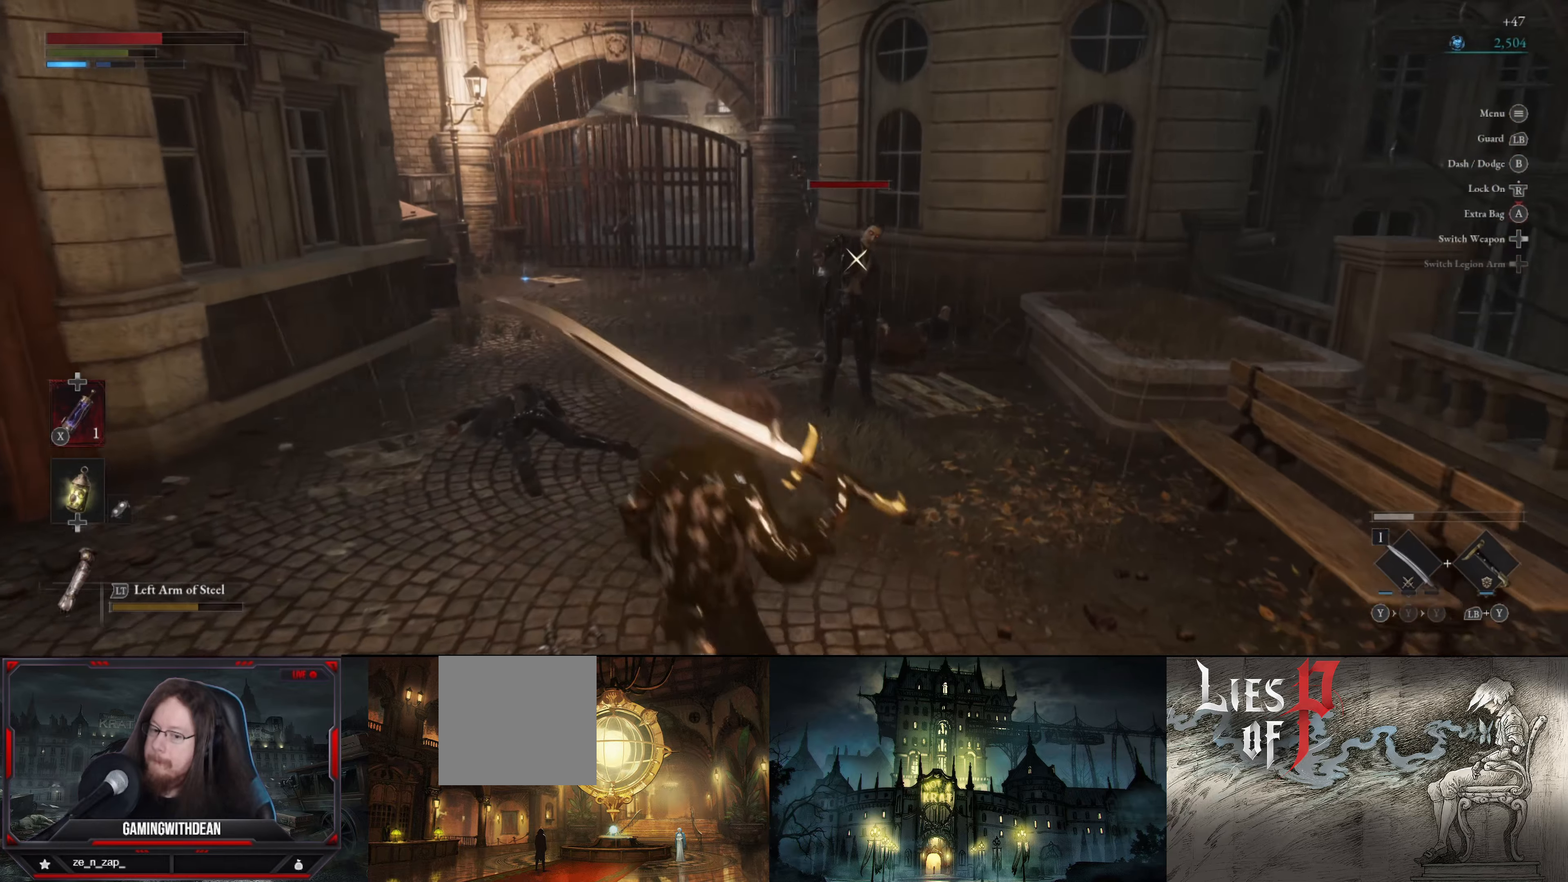
{"buttons": [], "left_stick": "center", "right_stick": "center", "events": [[217, "left_stick", "center"]]}
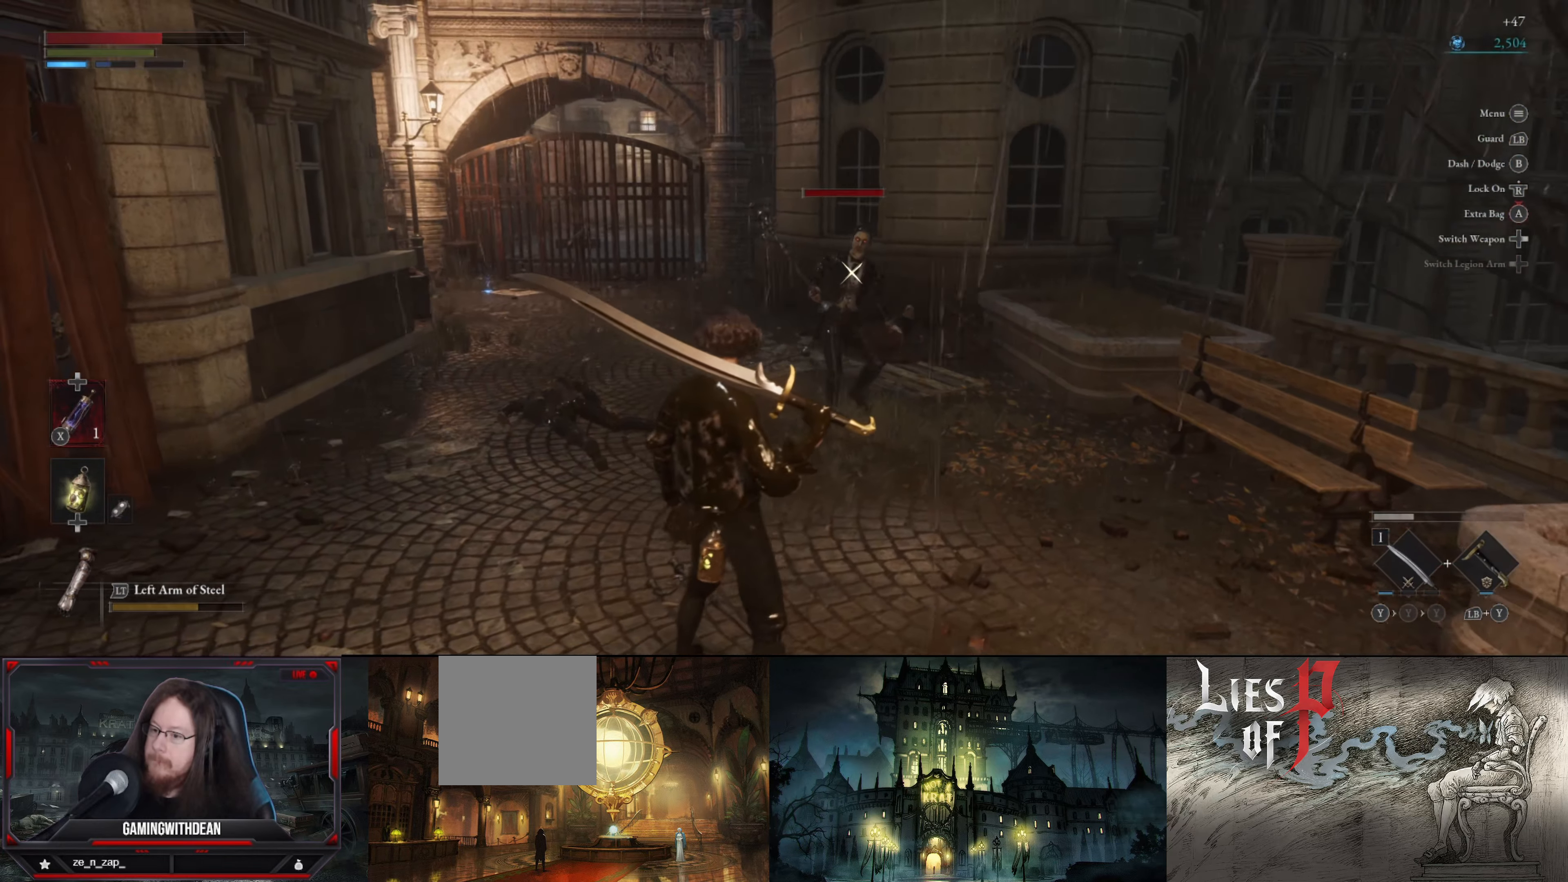
{"buttons": [], "left_stick": "up", "right_stick": "center", "events": [[267, "left_stick", "up"]]}
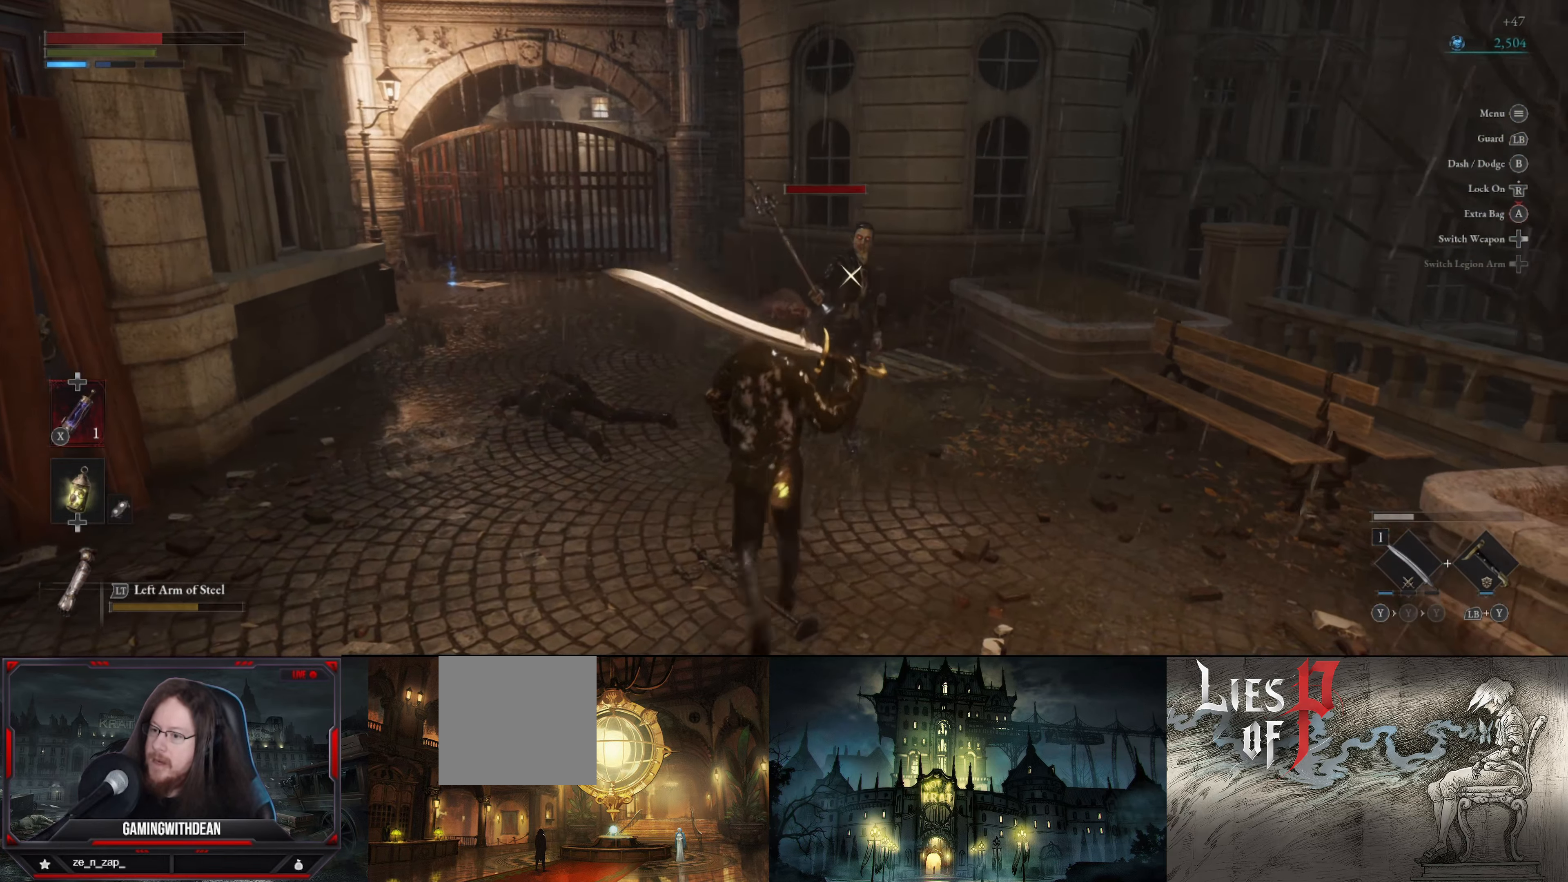
{"buttons": ["L1"], "left_stick": "center", "right_stick": "center", "events": [[383, "left_stick", "center"], [483, "L1", "down"]]}
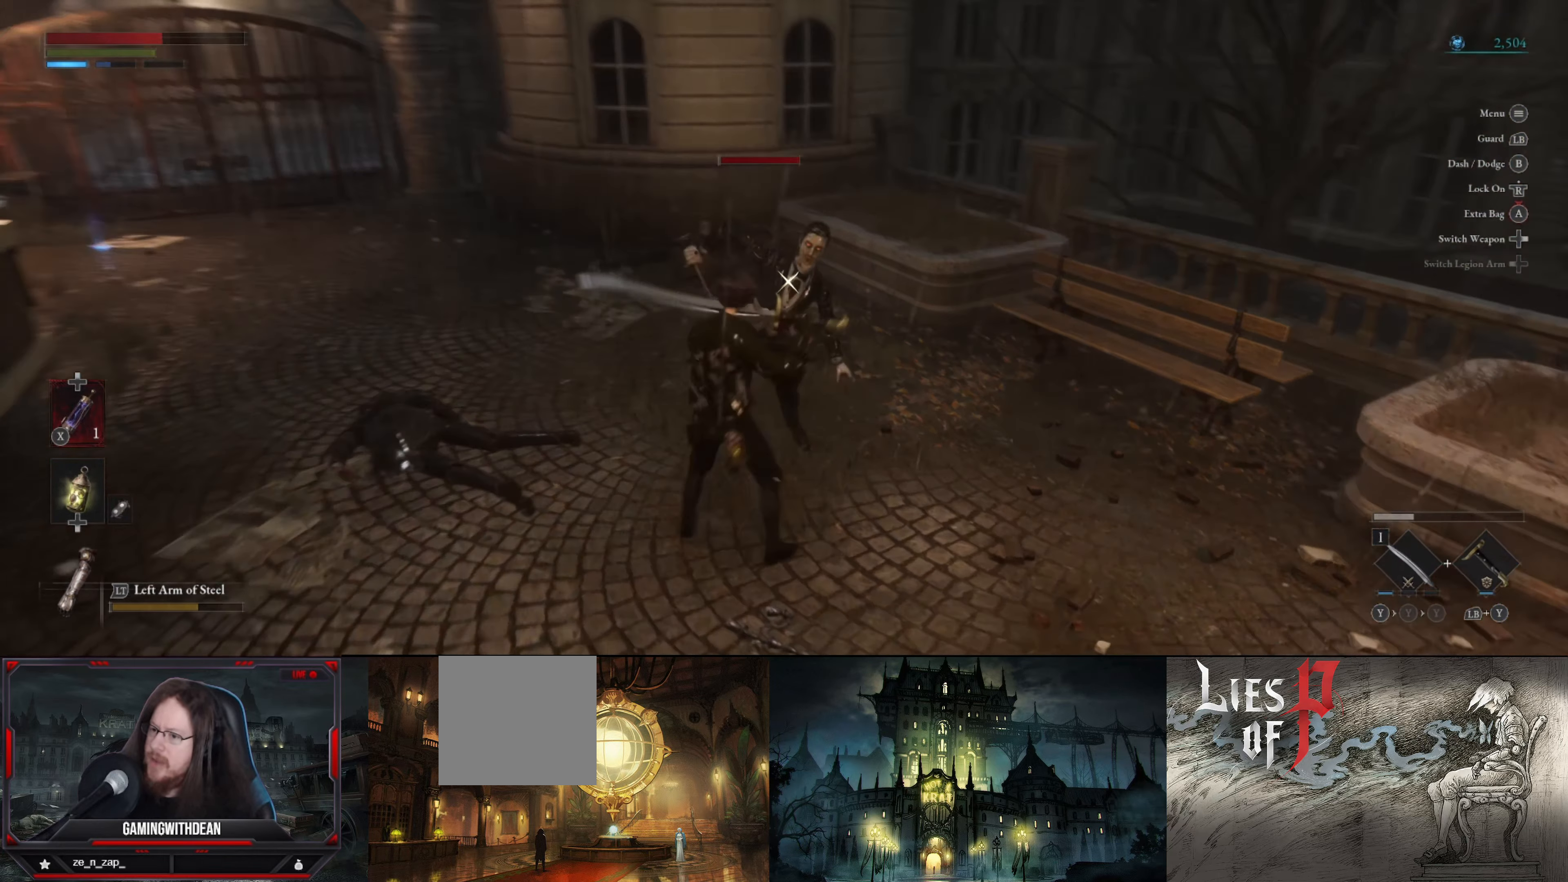
{"buttons": ["L1"], "left_stick": "center", "right_stick": "center", "events": []}
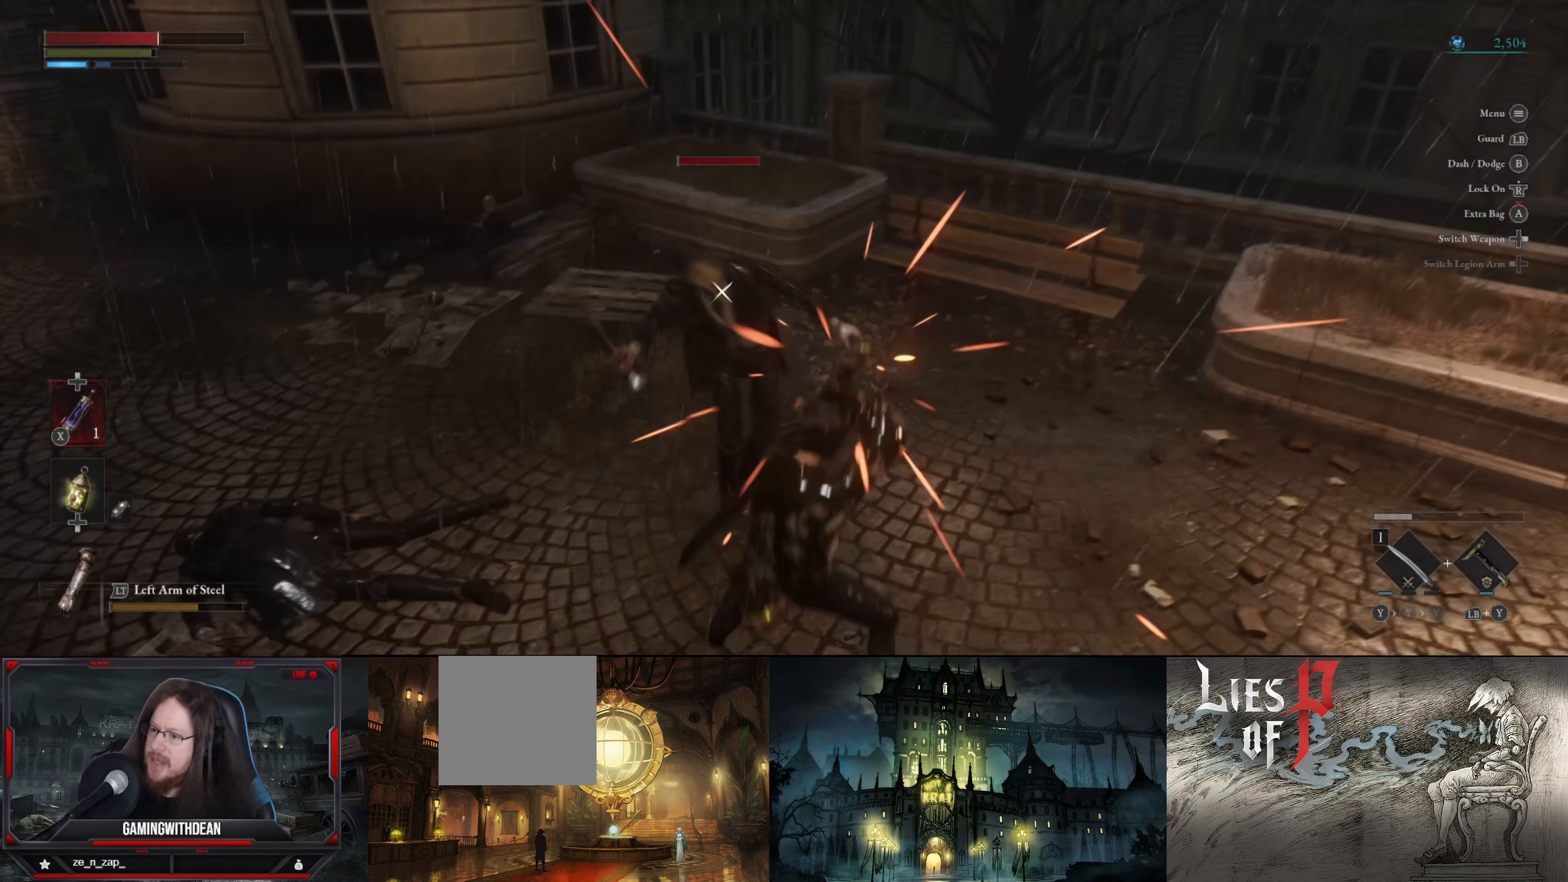
{"buttons": ["L1"], "left_stick": "center", "right_stick": "center", "events": [[183, "Y", "down"], [300, "Y", "up"]]}
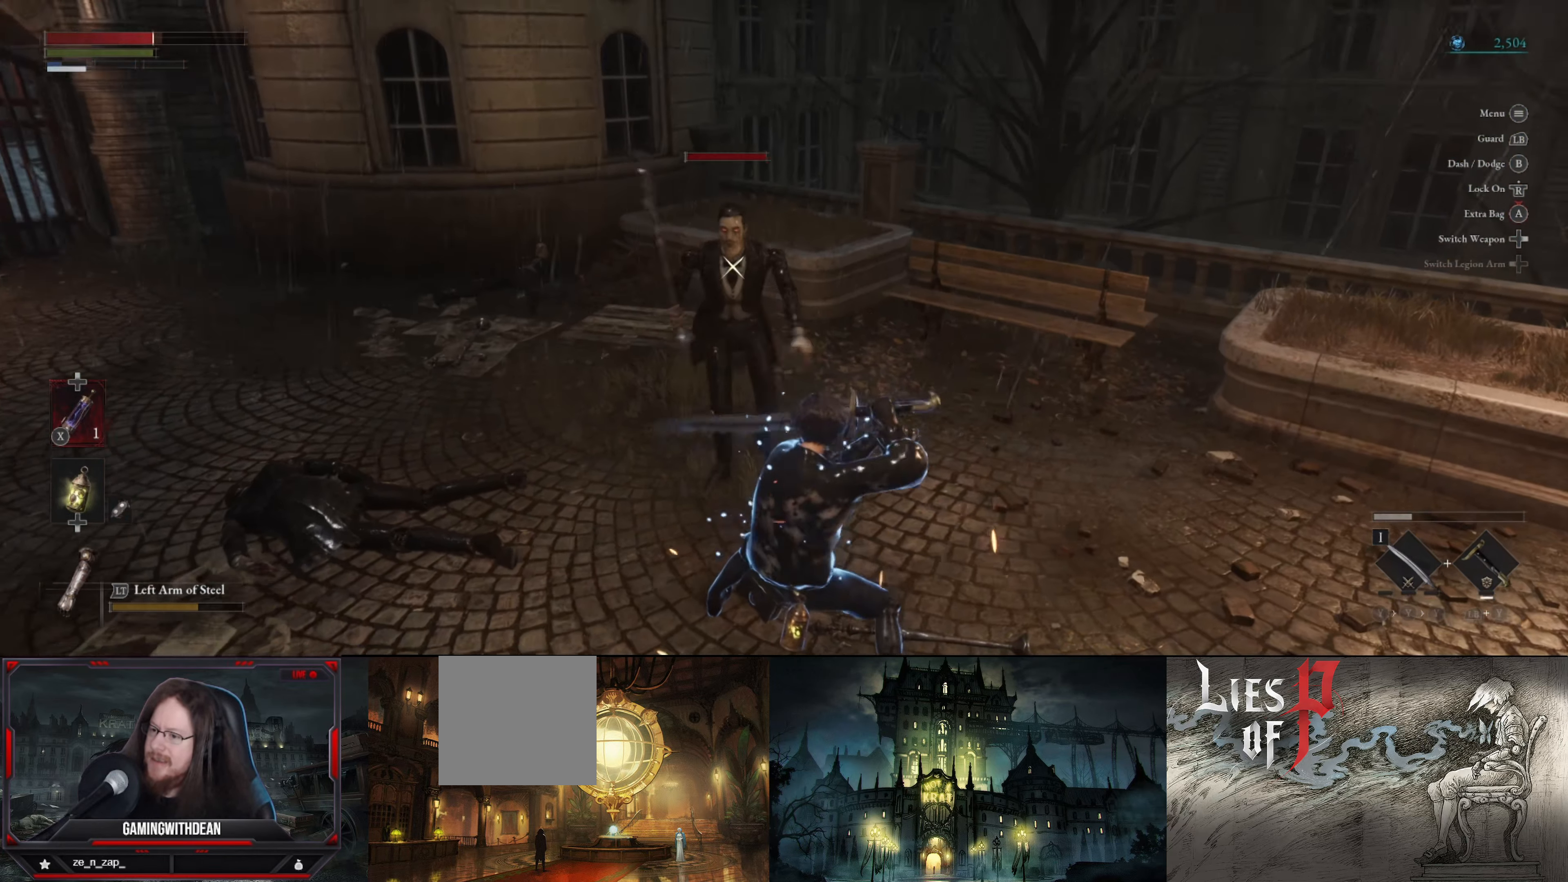
{"buttons": ["L1"], "left_stick": "center", "right_stick": "center", "events": []}
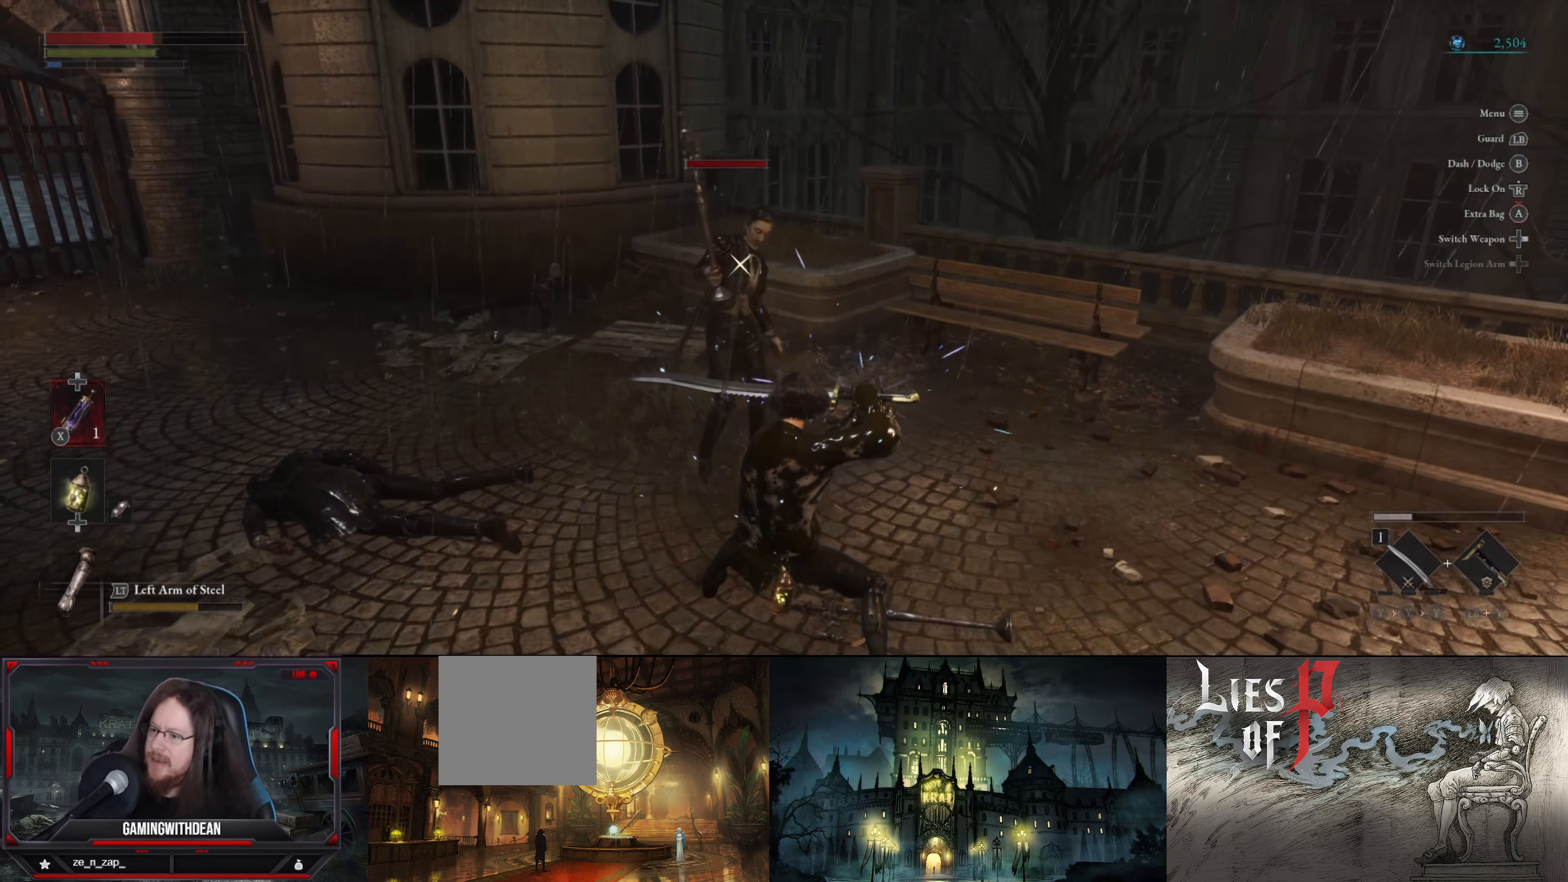
{"buttons": ["L1"], "left_stick": "center", "right_stick": "center", "events": []}
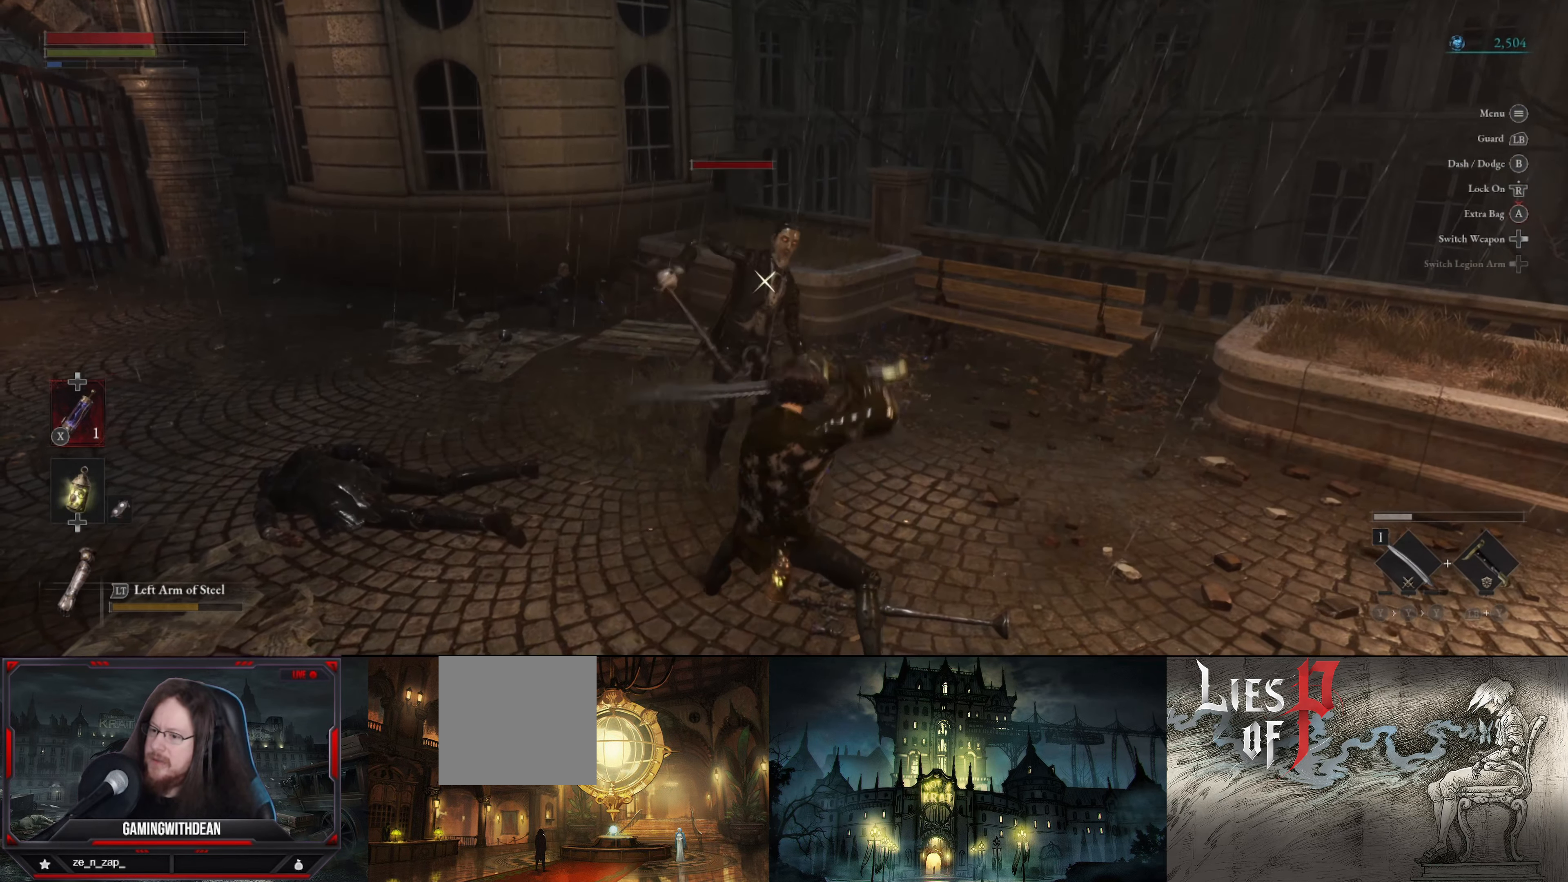
{"buttons": ["L1"], "left_stick": "center", "right_stick": "center", "events": []}
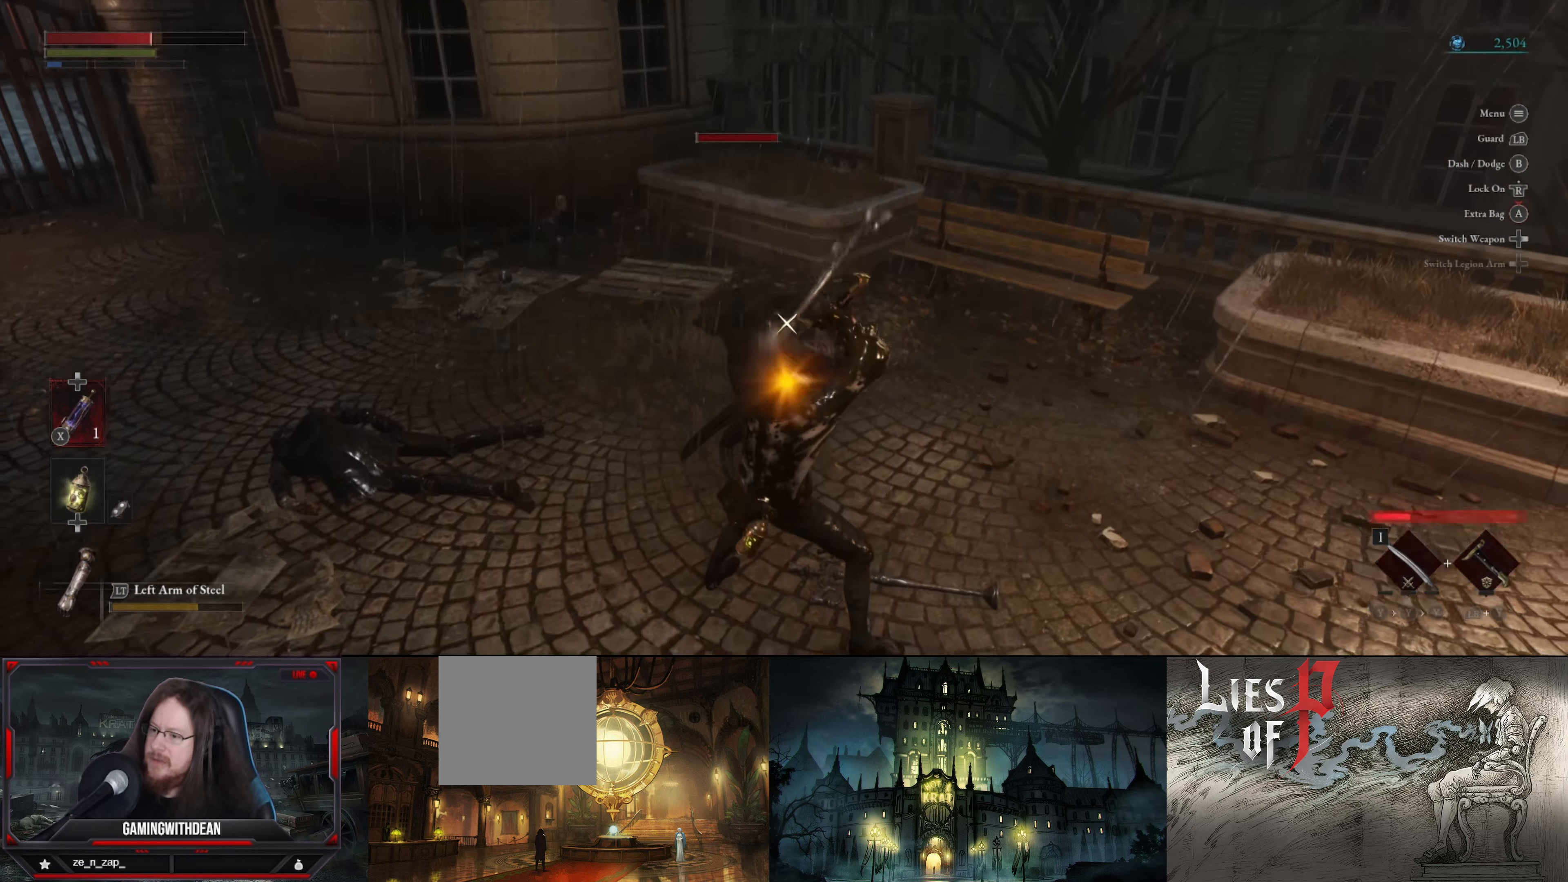
{"buttons": ["L1"], "left_stick": "center", "right_stick": "center", "events": []}
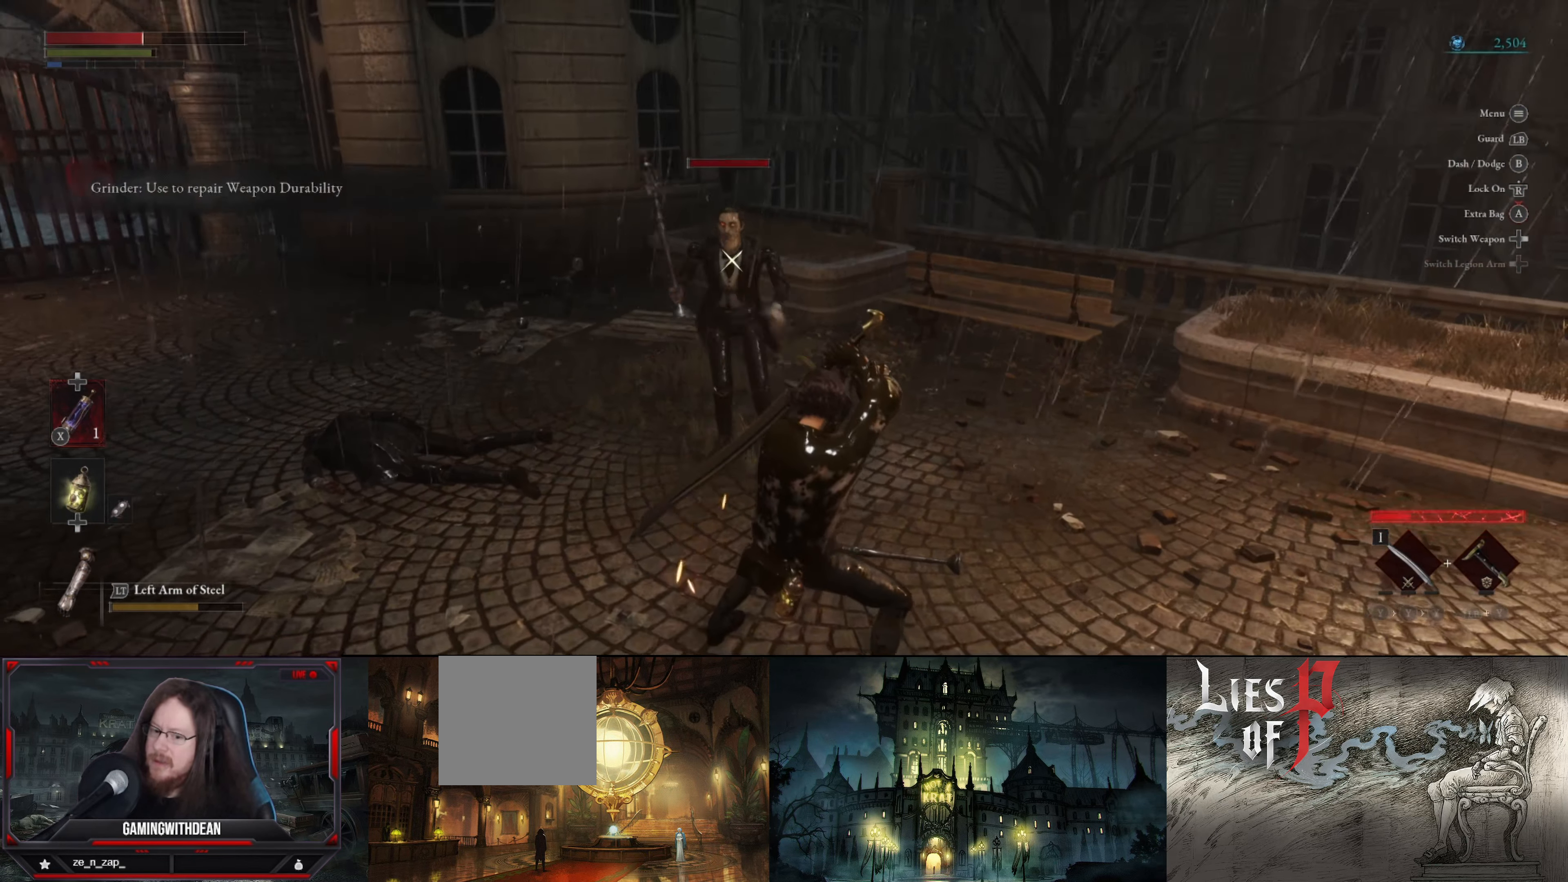
{"buttons": [], "left_stick": "center", "right_stick": "center", "events": [[84, "L1", "up"], [150, "R1", "down"], [267, "R1", "up"]]}
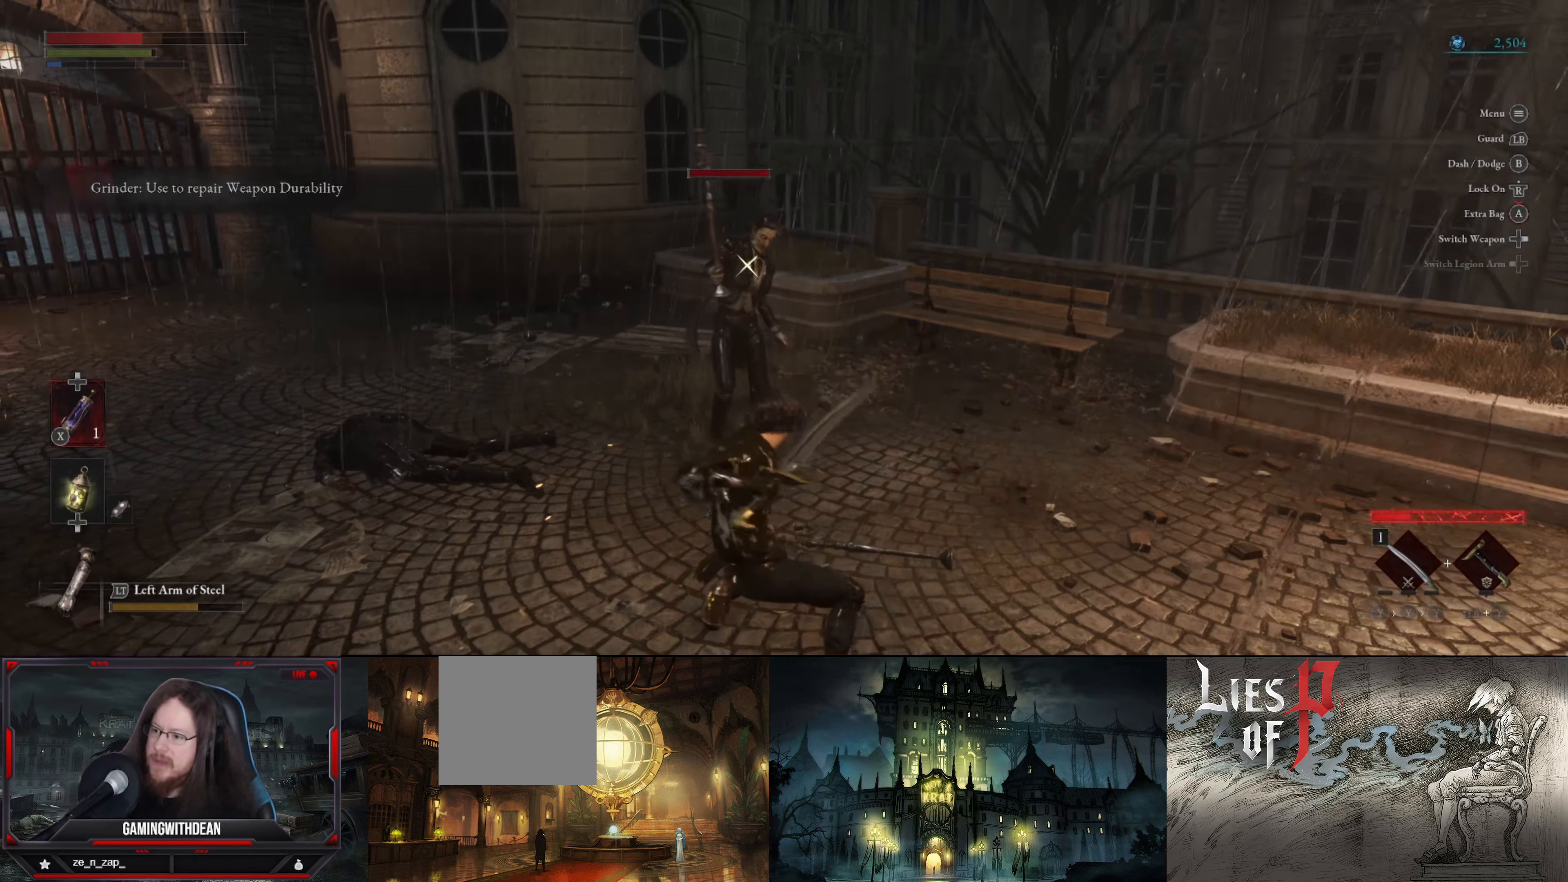
{"buttons": ["R1"], "left_stick": "center", "right_stick": "center", "events": [[17, "R1", "down"], [150, "R1", "up"], [217, "R1", "down"], [317, "R1", "up"], [334, "R1", "down"], [467, "R1", "up"], [500, "R1", "down"]]}
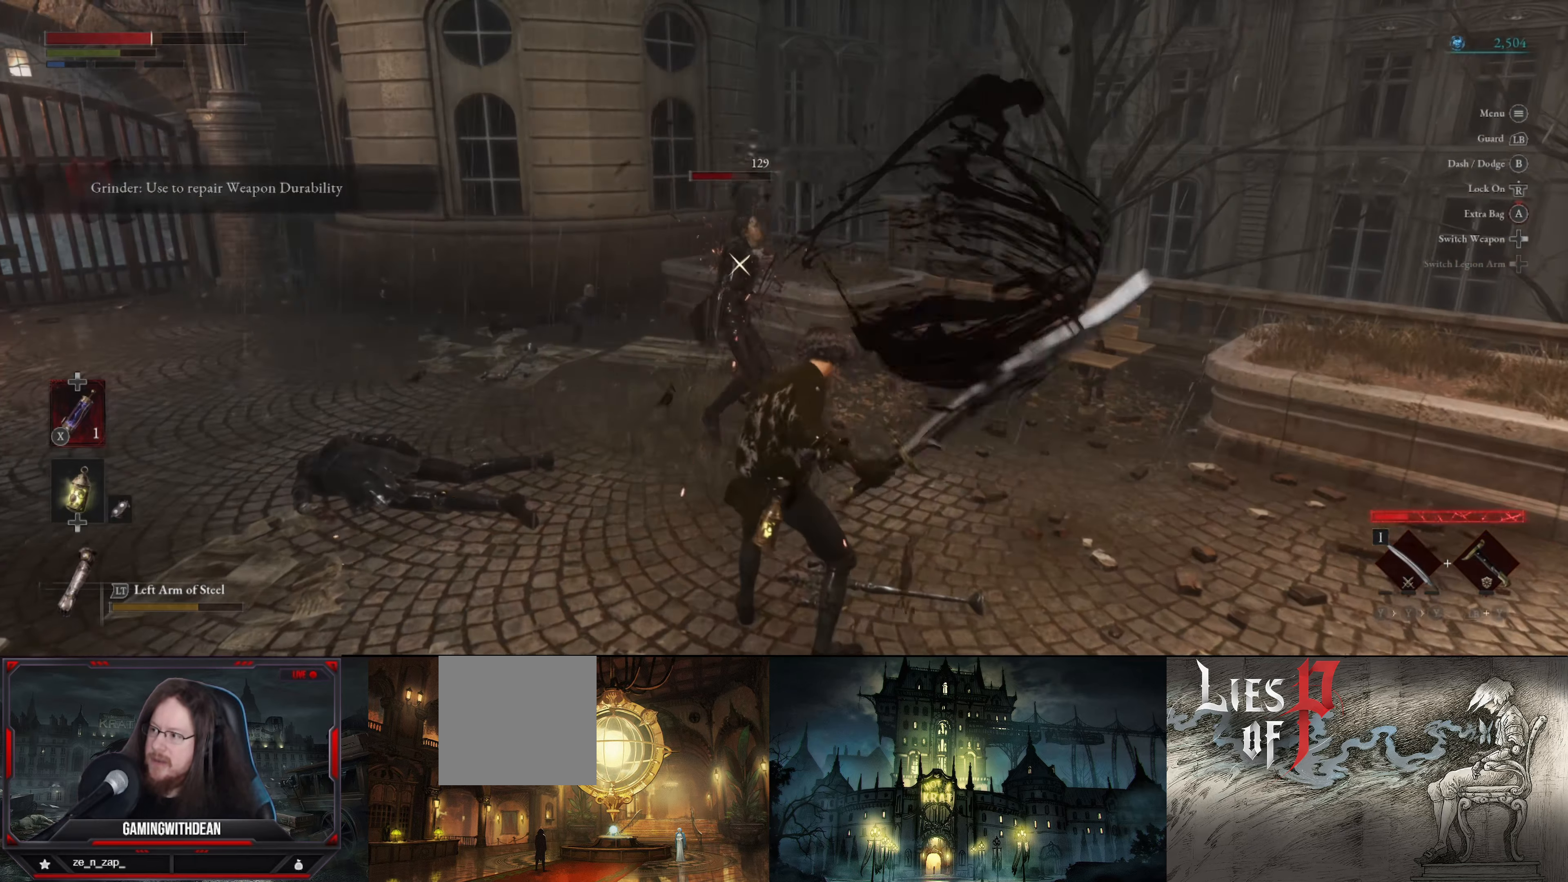
{"buttons": ["R1"], "left_stick": "center", "right_stick": "center", "events": [[100, "R1", "up"], [150, "R1", "down"], [267, "R1", "up"], [334, "R1", "down"], [400, "R1", "up"], [484, "R1", "down"]]}
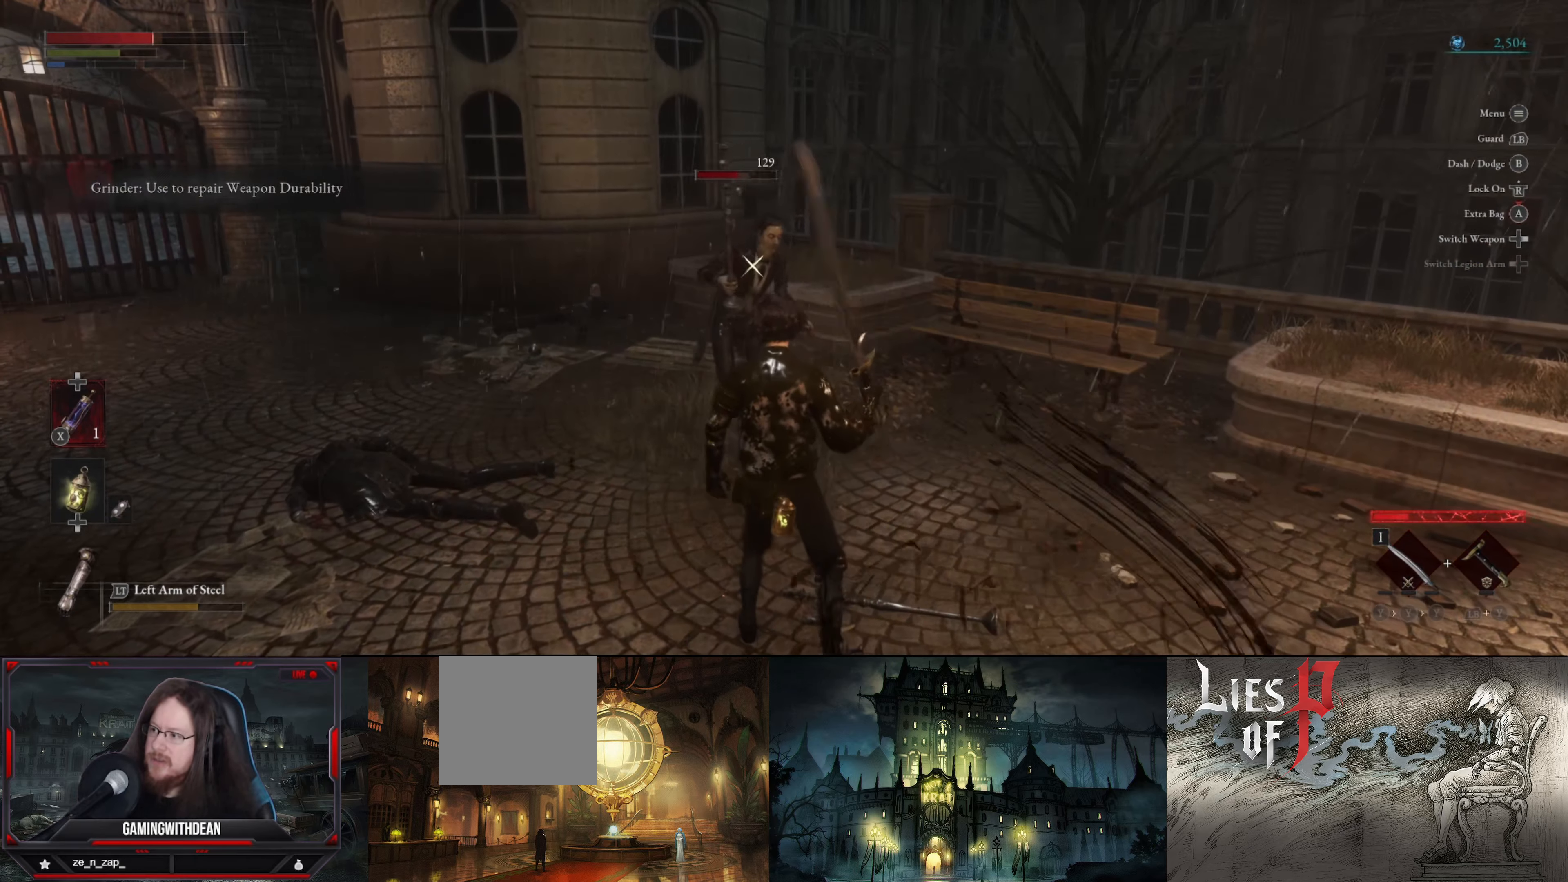
{"buttons": ["R1"], "left_stick": "center", "right_stick": "center", "events": [[217, "R1", "up"], [284, "R1", "down"], [367, "R1", "up"], [434, "R1", "down"]]}
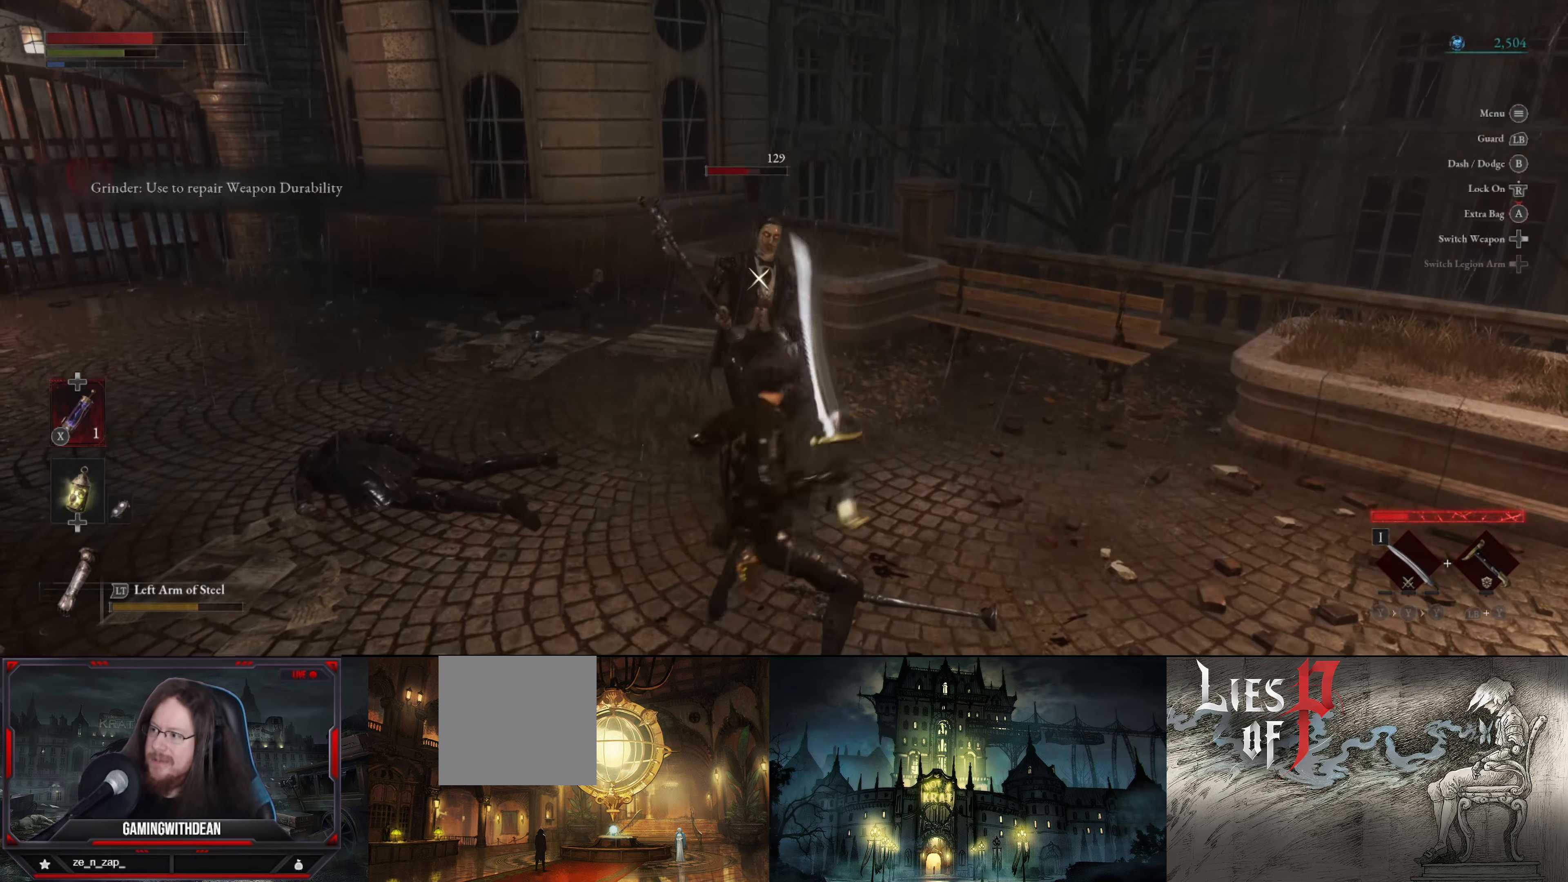
{"buttons": [], "left_stick": "center", "right_stick": "center", "events": [[34, "R1", "up"]]}
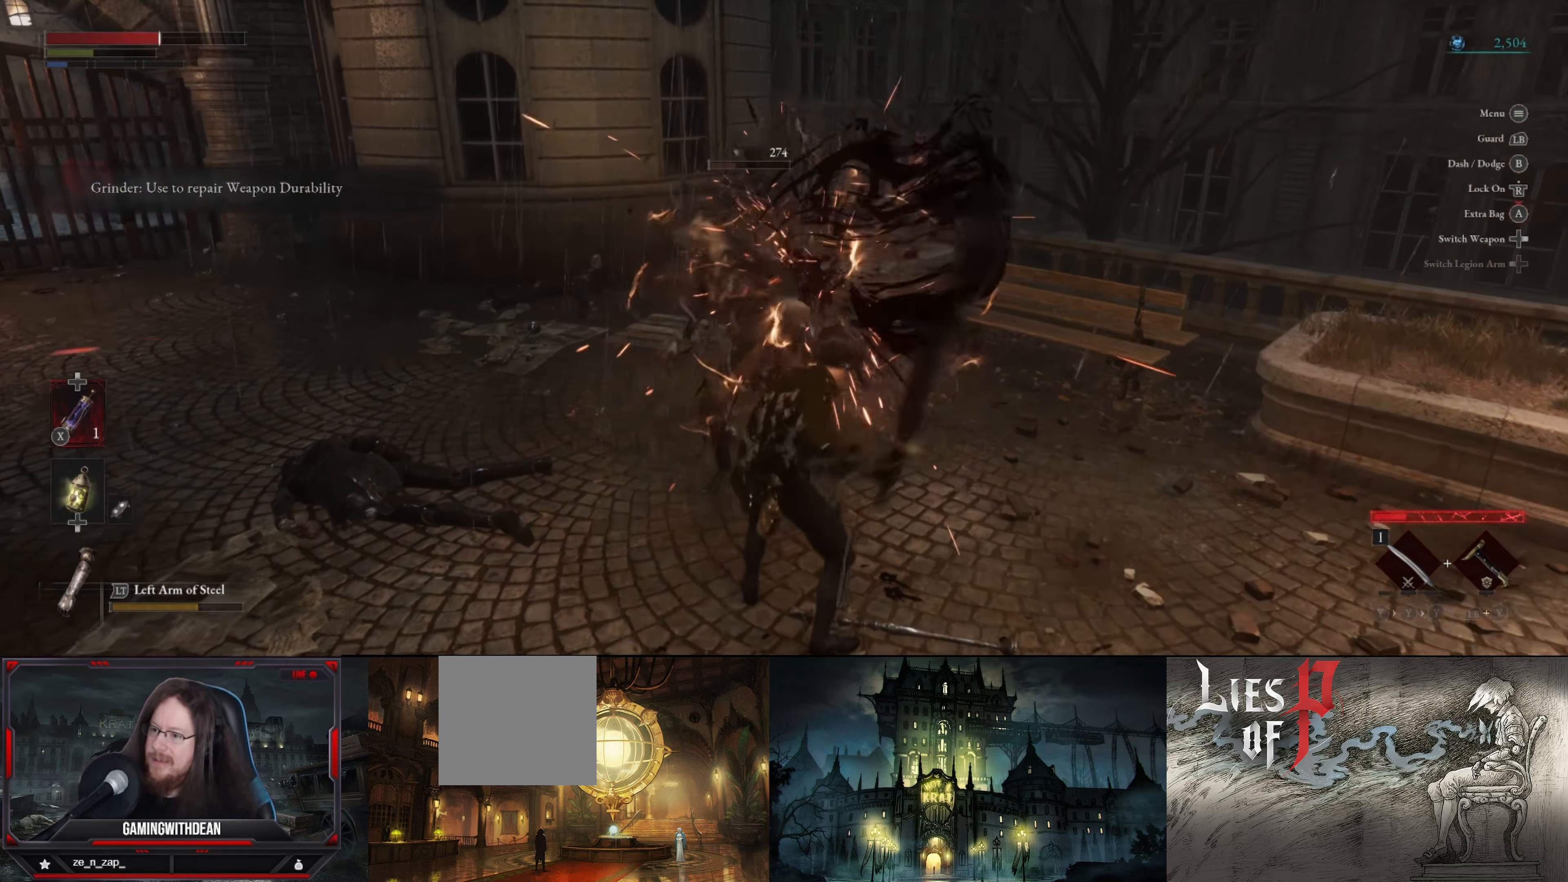
{"buttons": [], "left_stick": "center", "right_stick": "center", "events": [[67, "R1", "down"], [167, "R1", "up"], [234, "R1", "down"], [334, "R1", "up"], [384, "R1", "down"], [484, "R1", "up"]]}
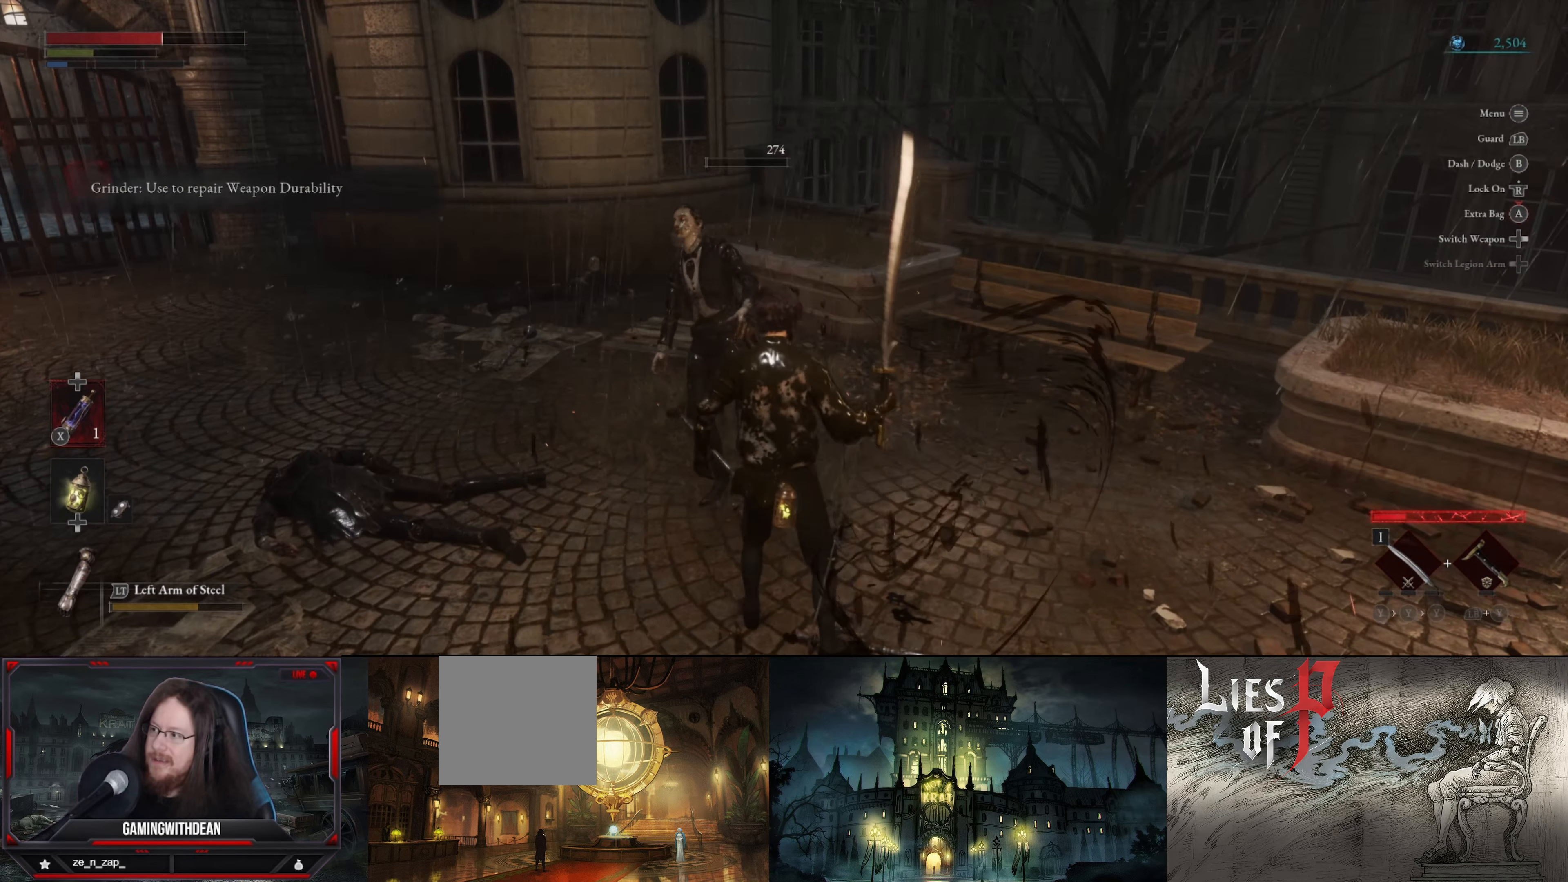
{"buttons": ["R1"], "left_stick": "center", "right_stick": "center", "events": [[150, "R1", "down"], [367, "R1", "up"], [450, "R1", "down"]]}
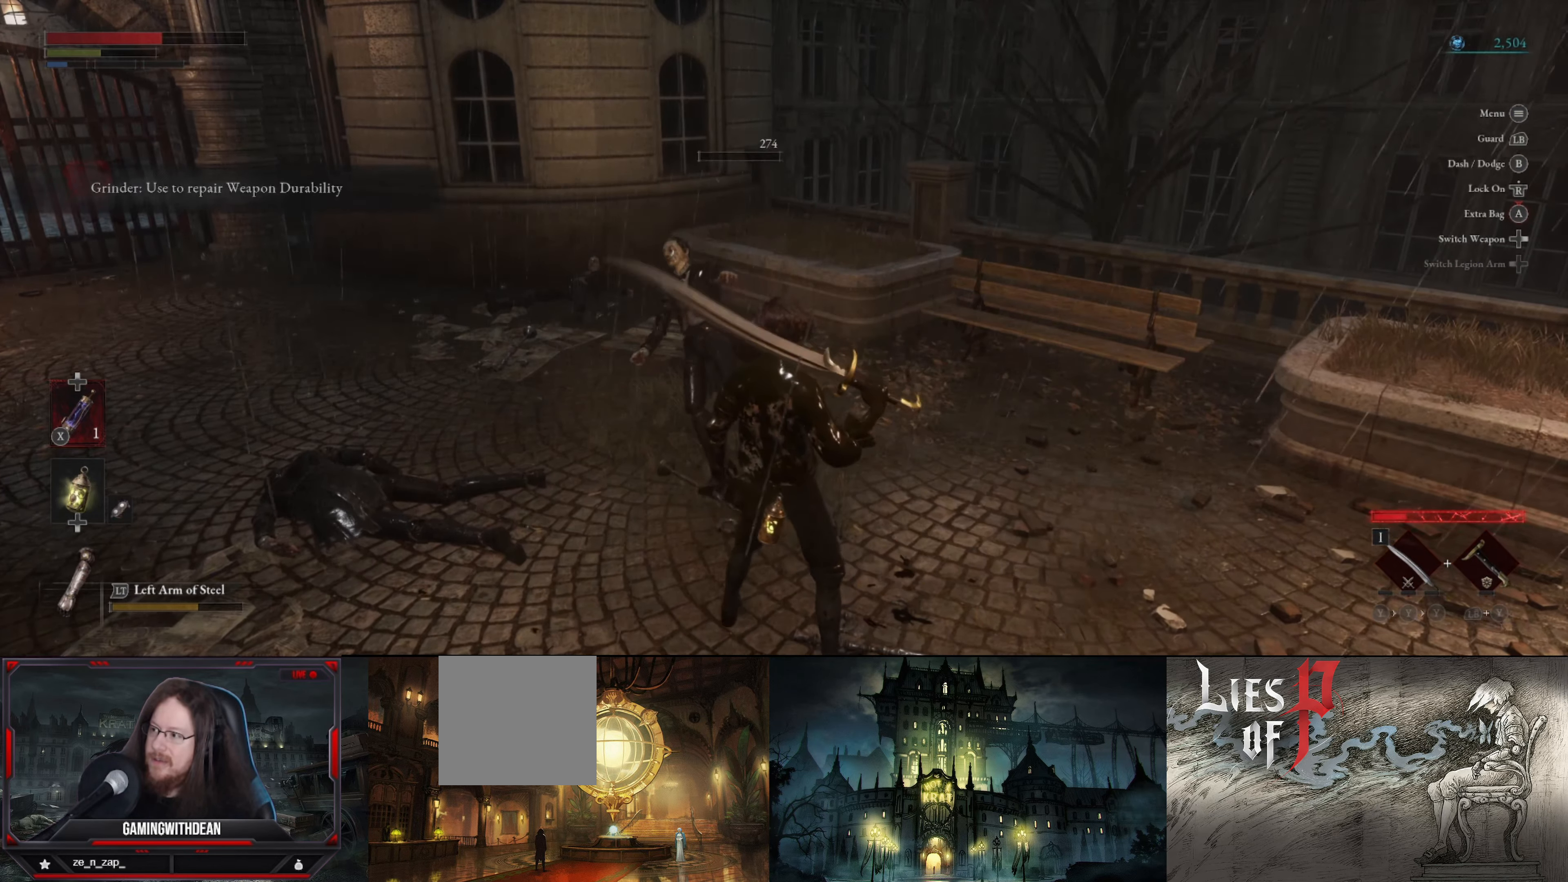
{"buttons": [], "left_stick": "up", "right_stick": "left", "events": [[84, "R1", "up"], [150, "left_stick", "up"], [417, "right_stick", "left"]]}
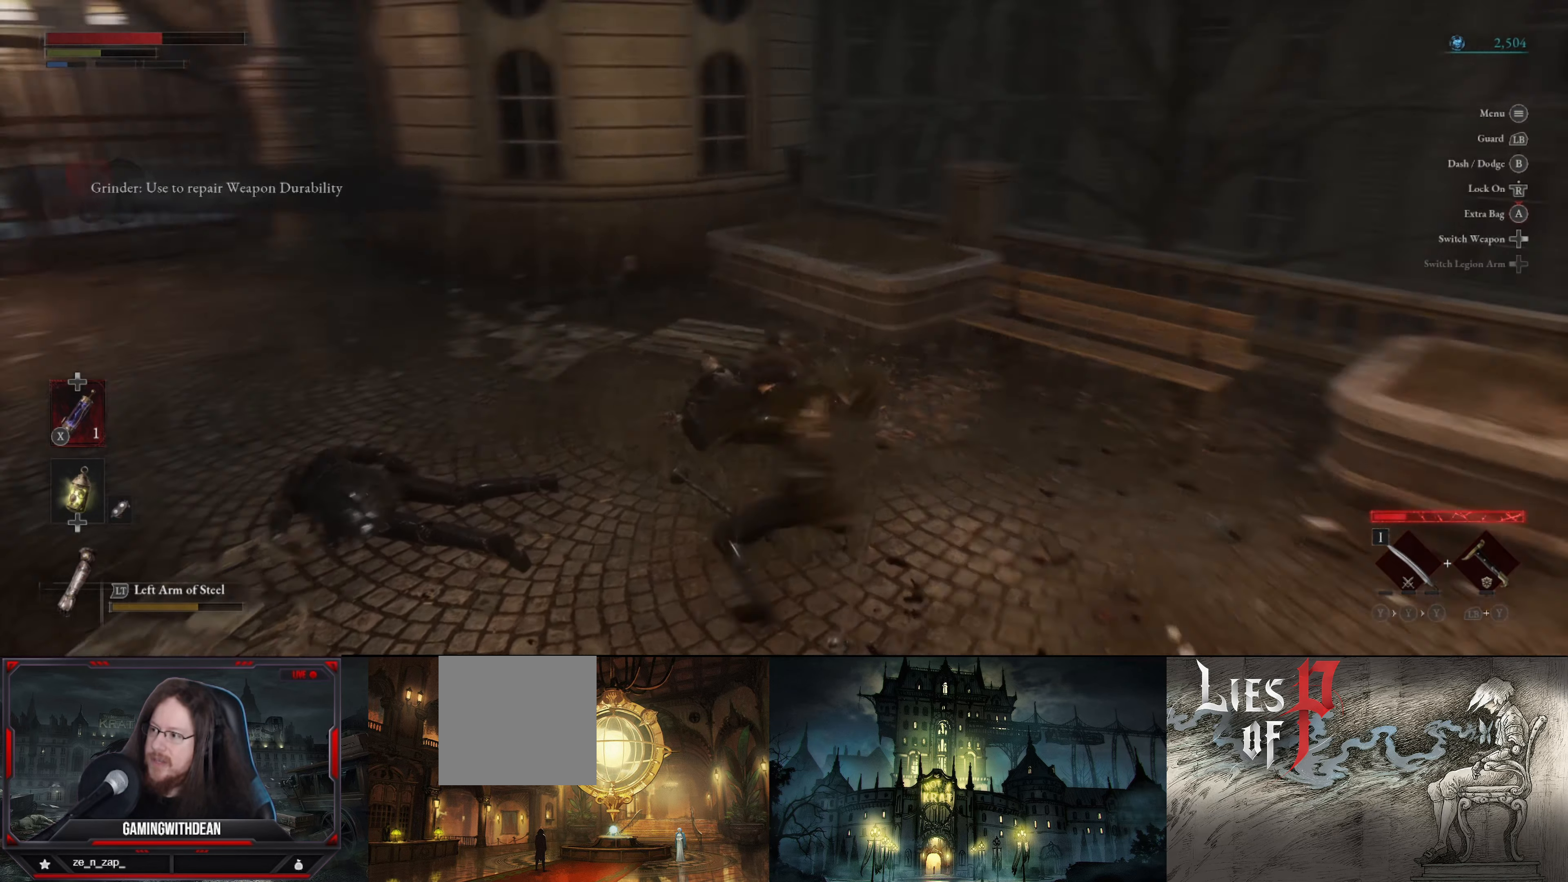
{"buttons": [], "left_stick": "center", "right_stick": "center", "events": [[217, "left_stick", "center"], [267, "right_stick", "center"]]}
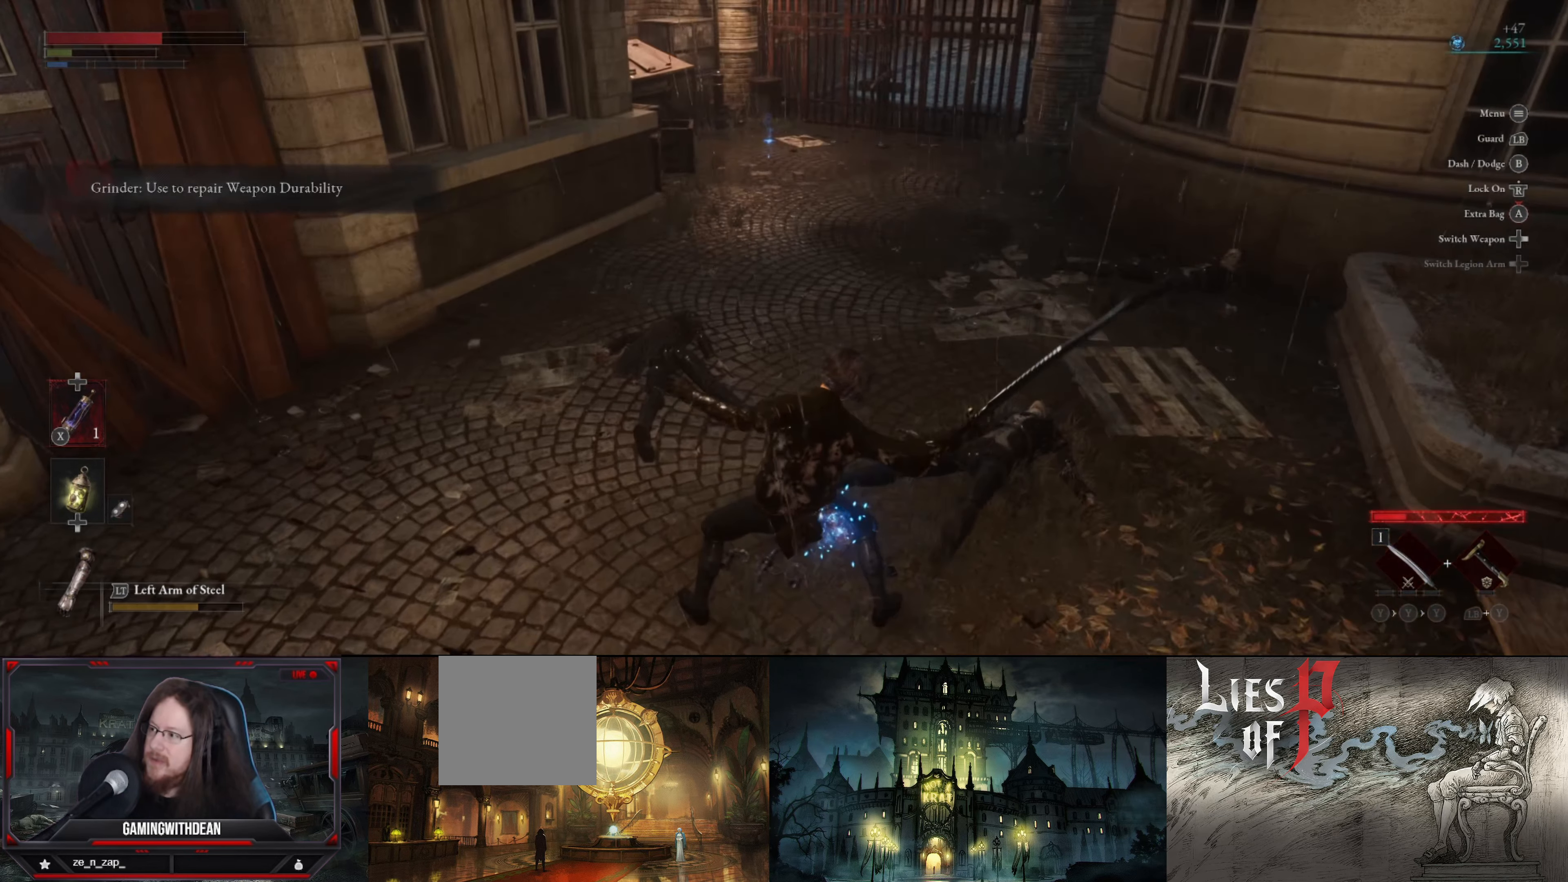
{"buttons": [], "left_stick": "center", "right_stick": "center", "events": [[84, "right_stick", "right"], [300, "right_stick", "center"]]}
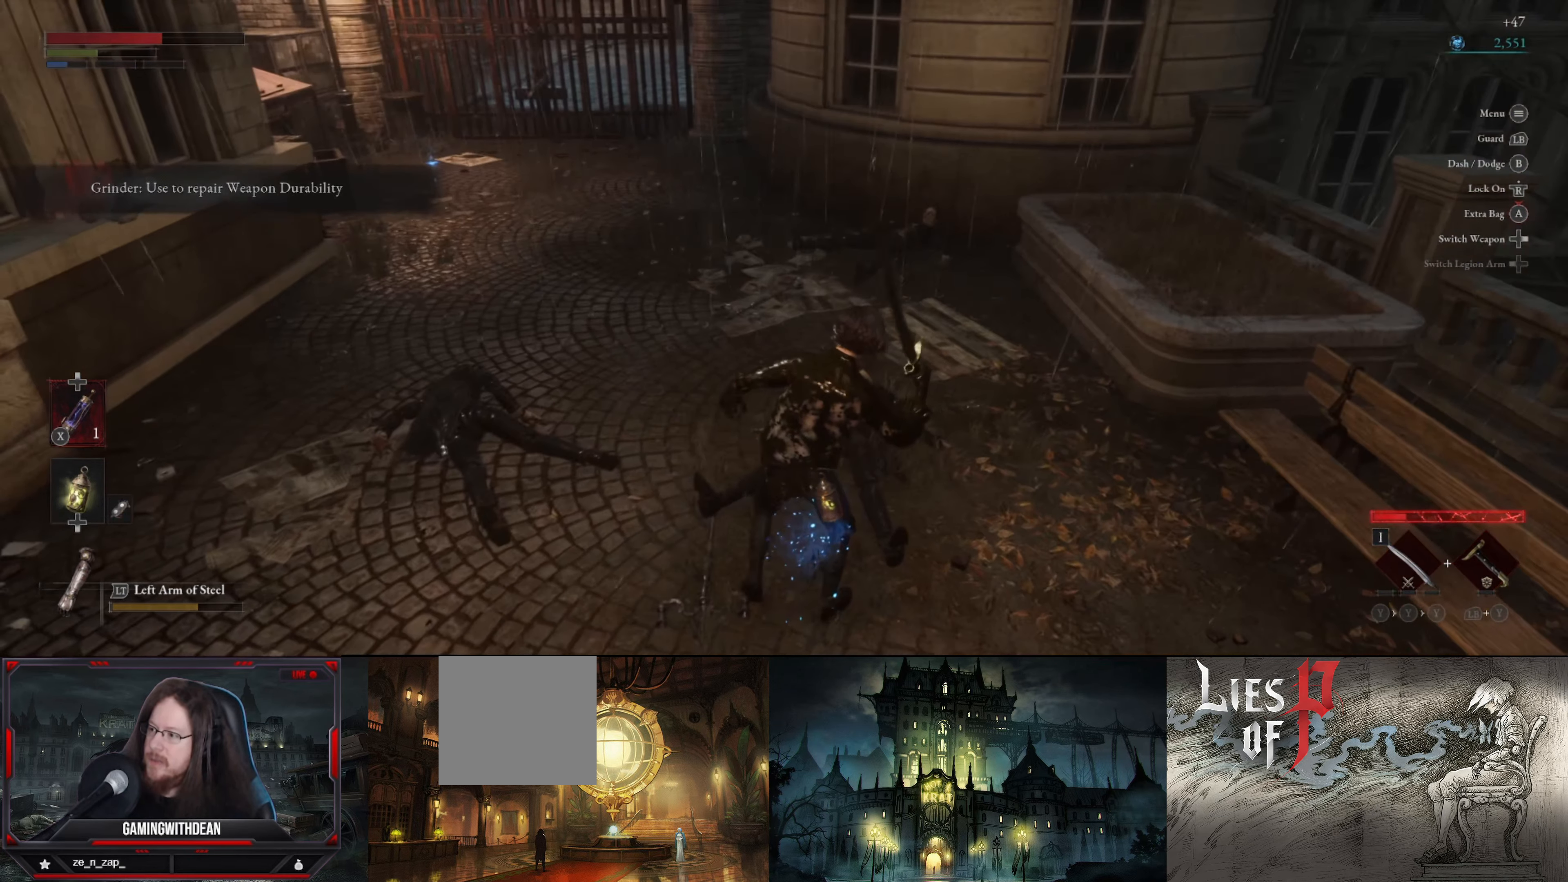
{"buttons": [], "left_stick": "center", "right_stick": "up-left", "events": [[450, "right_stick", "up-left"]]}
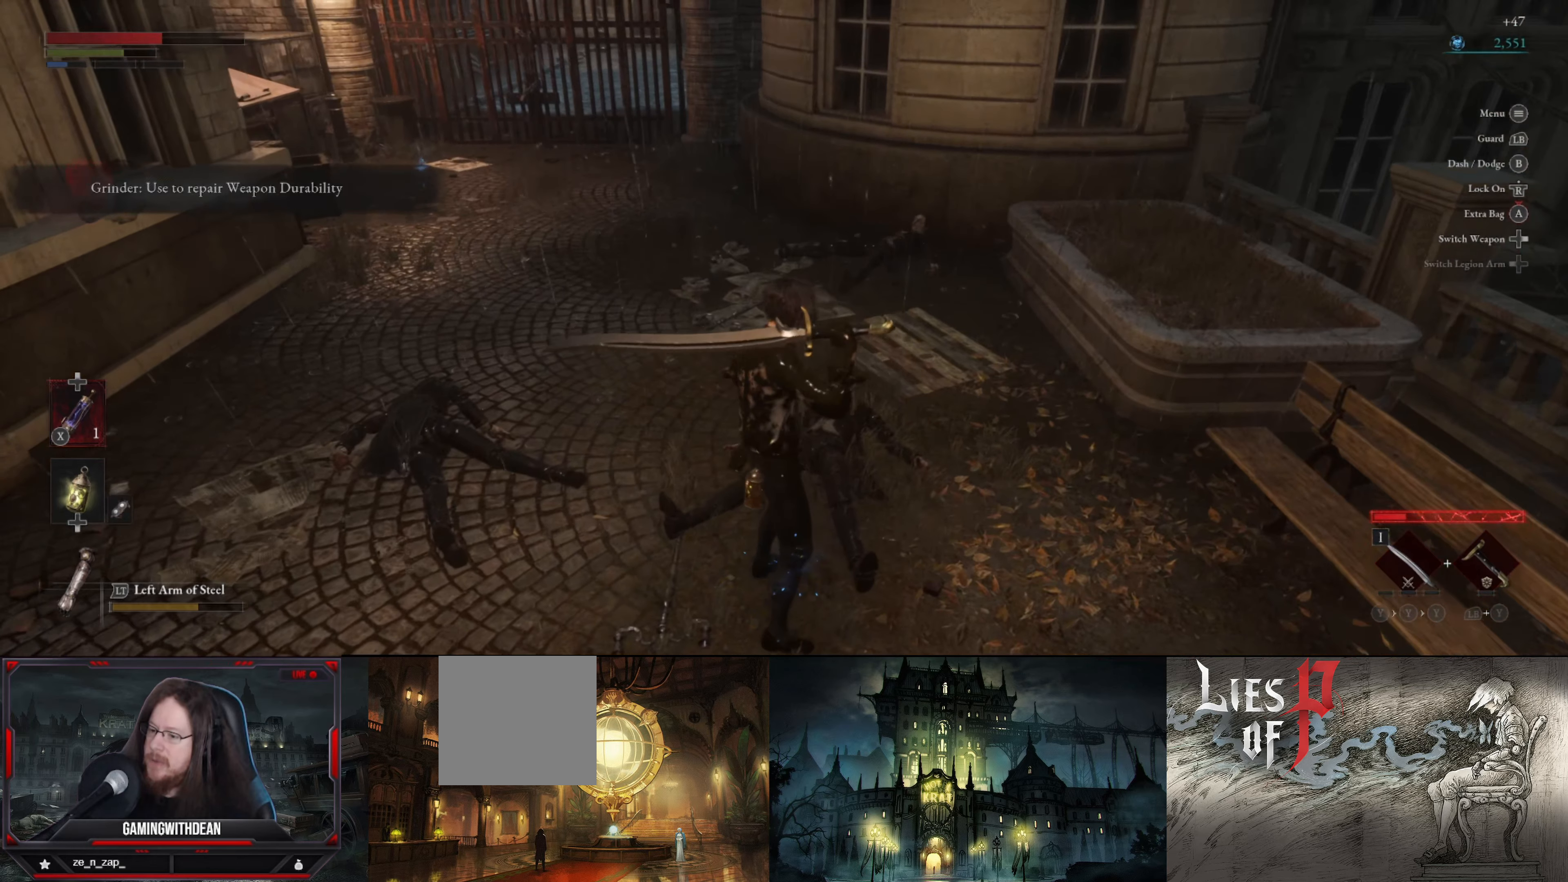
{"buttons": [], "left_stick": "center", "right_stick": "center", "events": [[133, "right_stick", "center"]]}